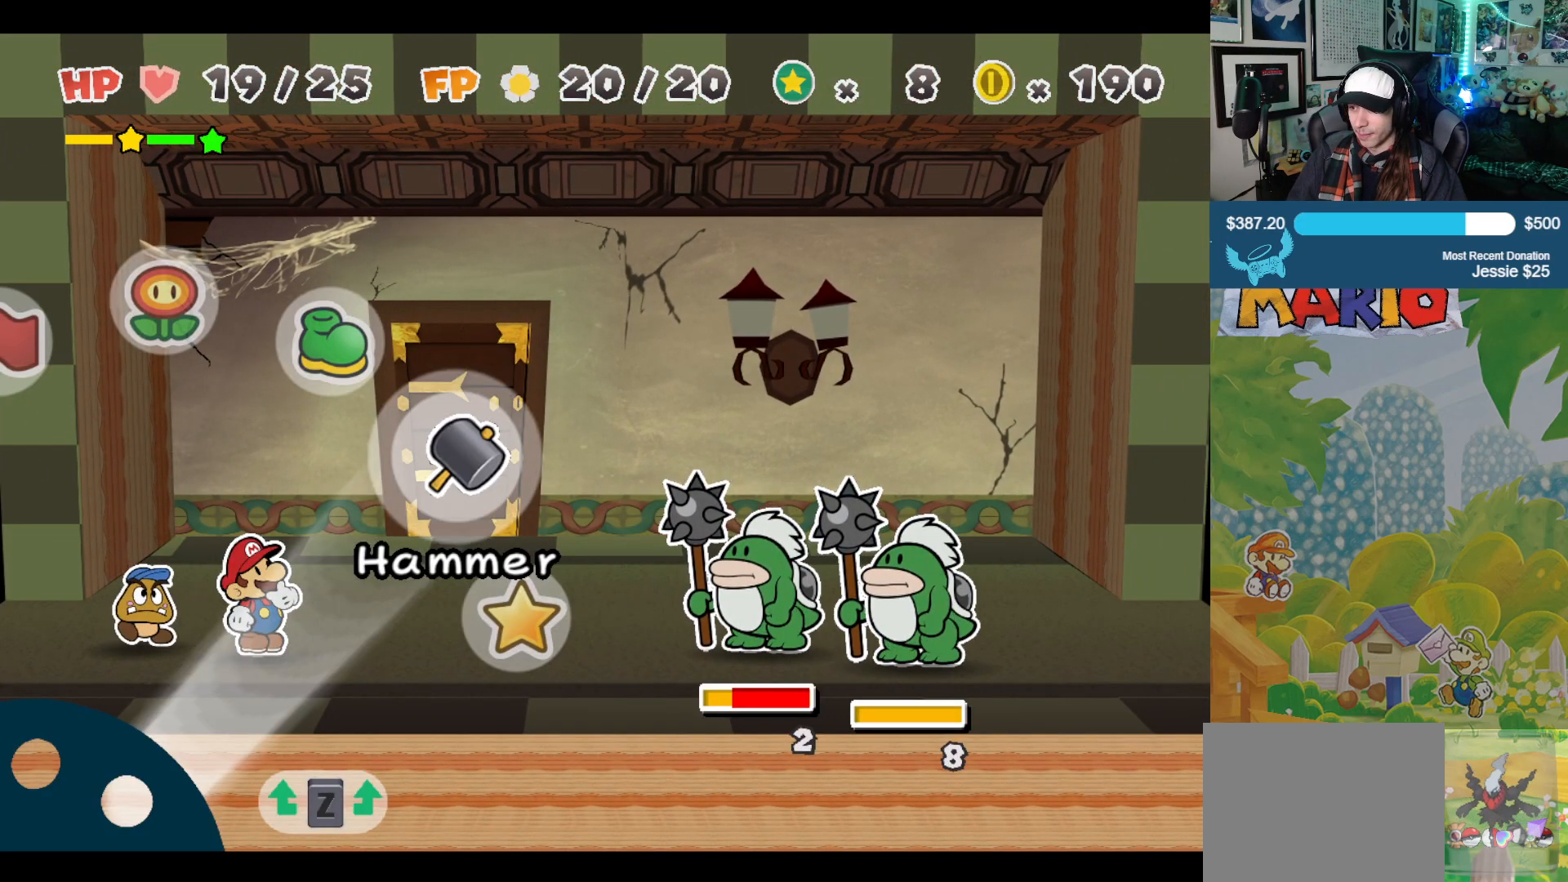
Gameplay with a controller (Xbox layout); each line is a JSON object with the inputs held at the frame after it. "events" lists button and stick changes between this image and that frame as [ms after this image, input, new state], when the widget could be followed in between. Not read: L2 R2.
{"buttons": [], "left_stick": "center", "right_stick": "center", "events": []}
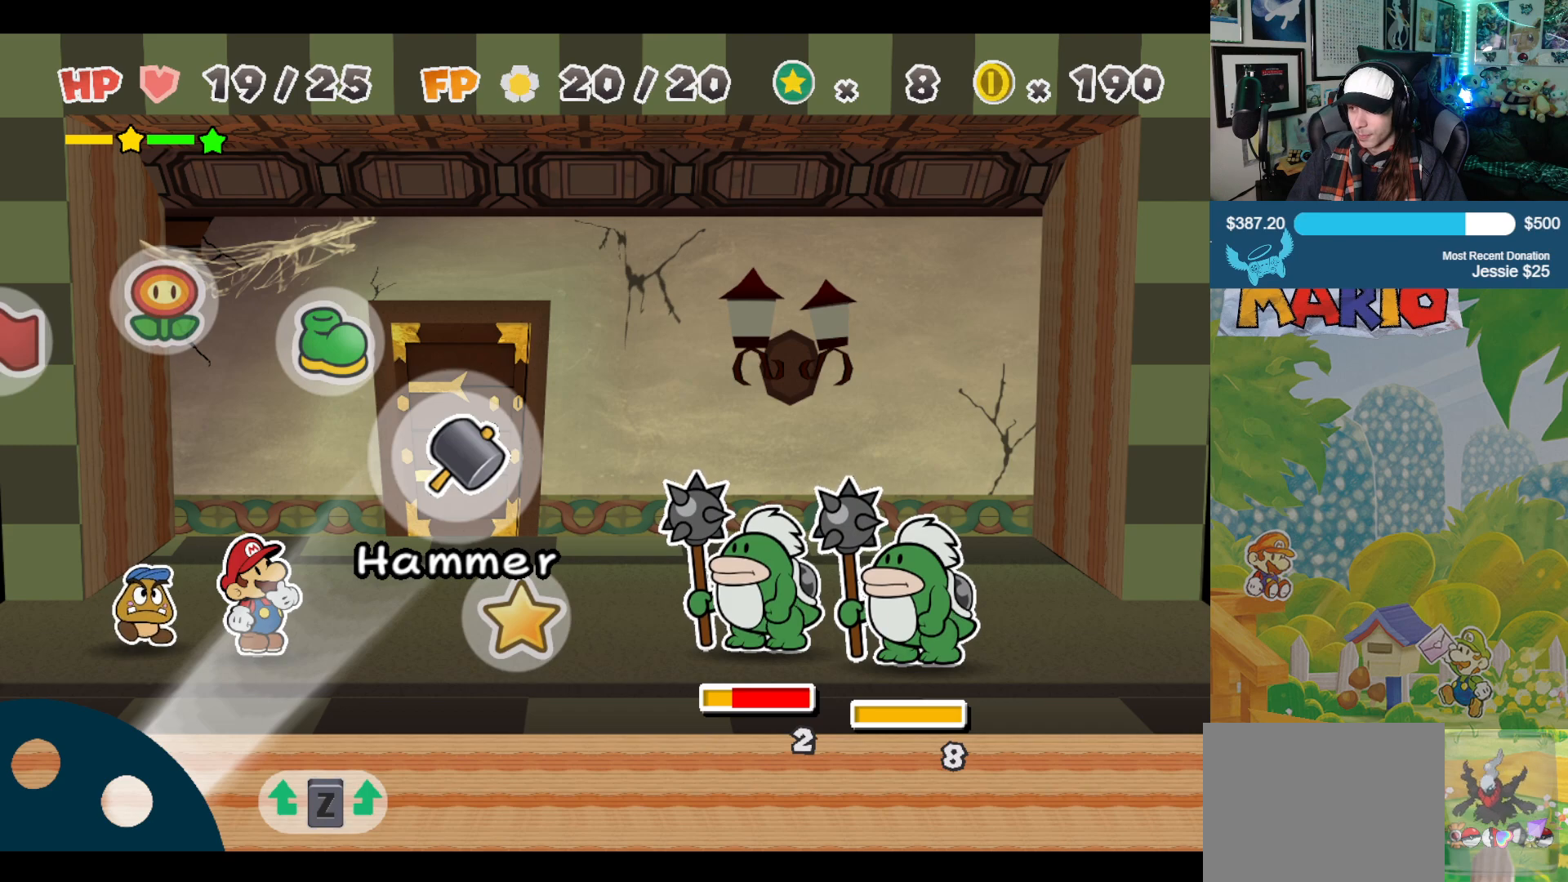
{"buttons": [], "left_stick": "center", "right_stick": "center", "events": []}
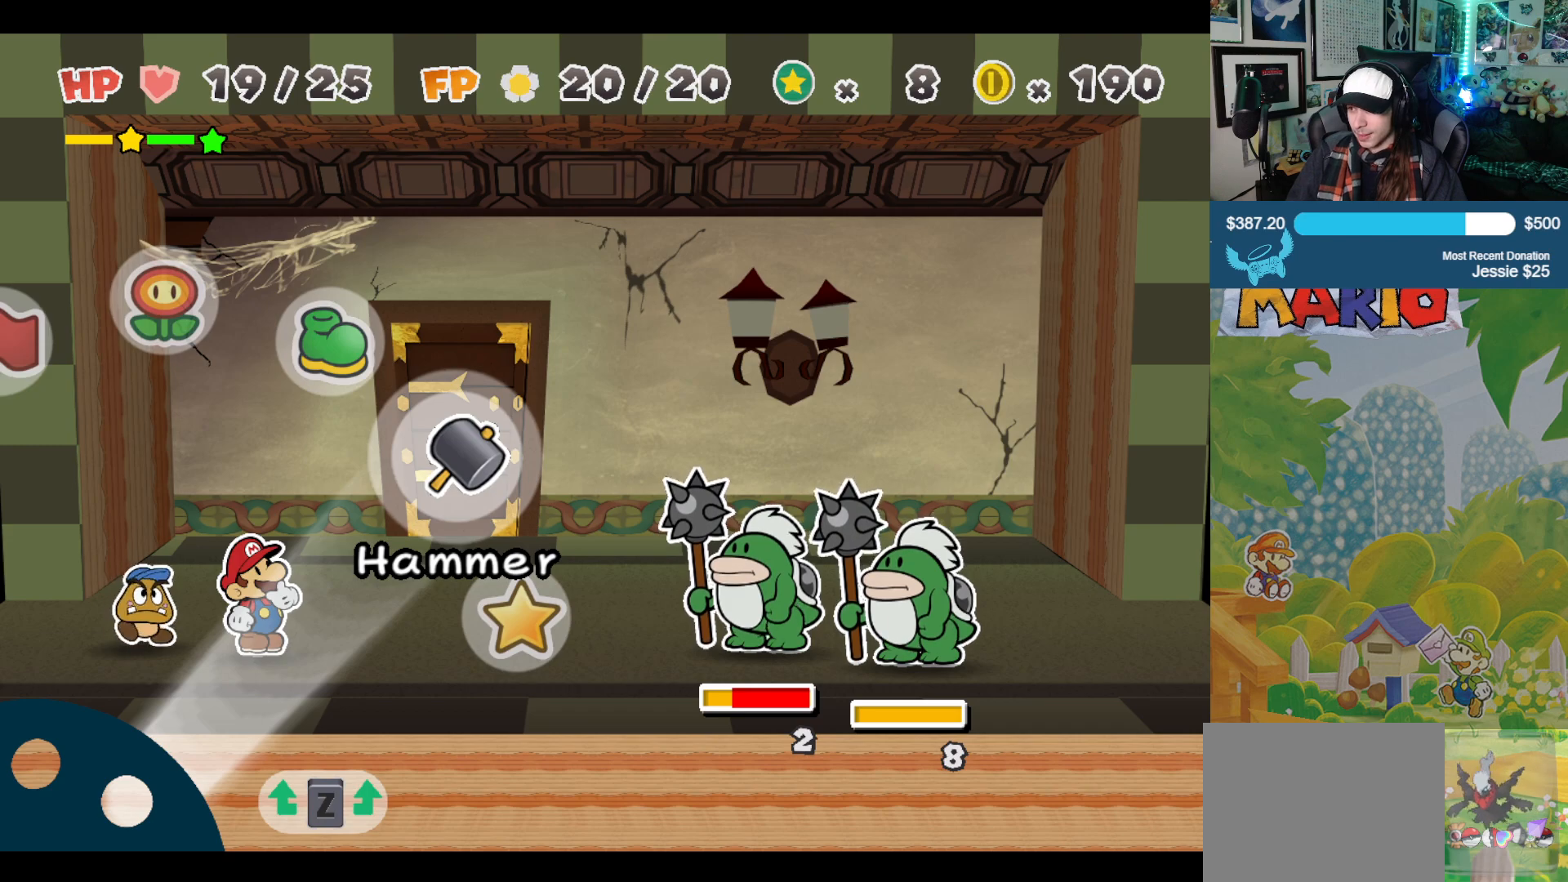
{"buttons": [], "left_stick": "up", "right_stick": "center", "events": [[483, "left_stick", "up"]]}
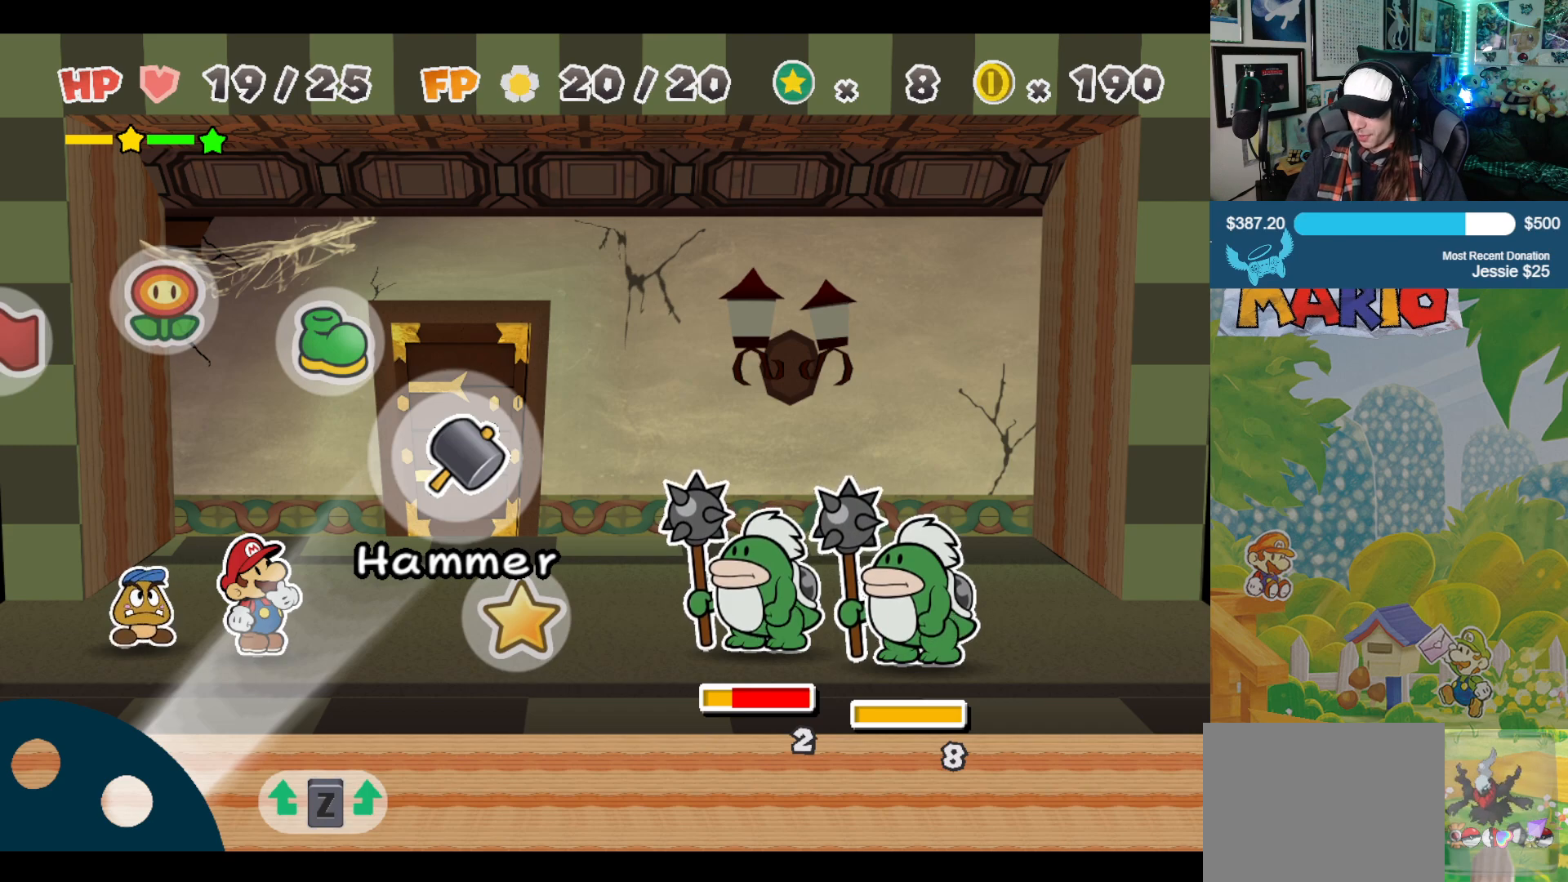
{"buttons": [], "left_stick": "center", "right_stick": "center", "events": [[183, "left_stick", "center"]]}
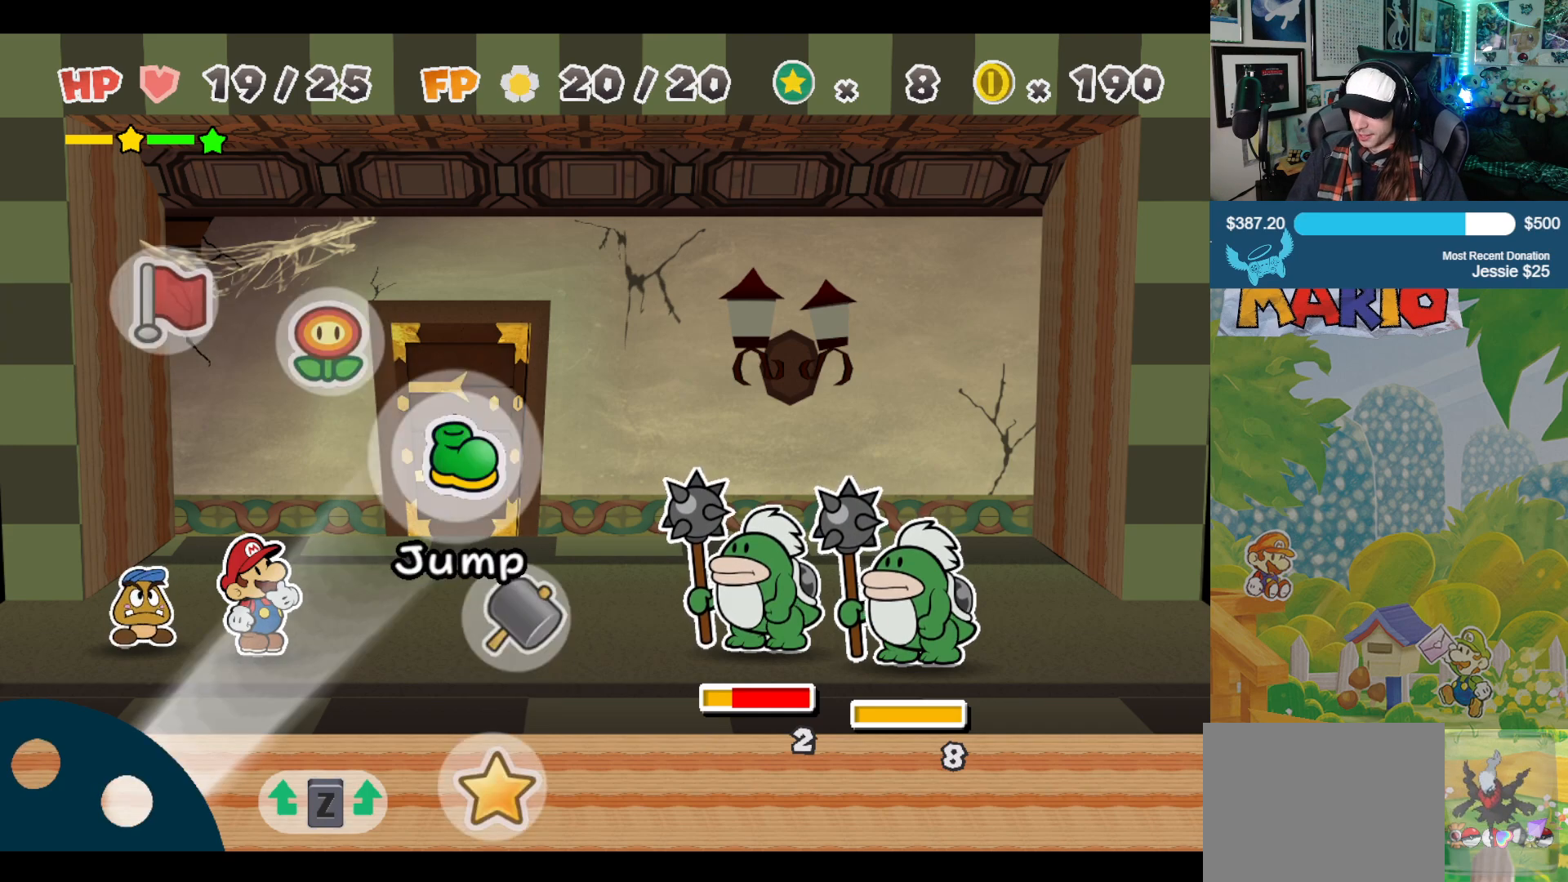
{"buttons": ["A"], "left_stick": "center", "right_stick": "center", "events": [[200, "left_stick", "down"], [367, "left_stick", "center"], [417, "A", "down"]]}
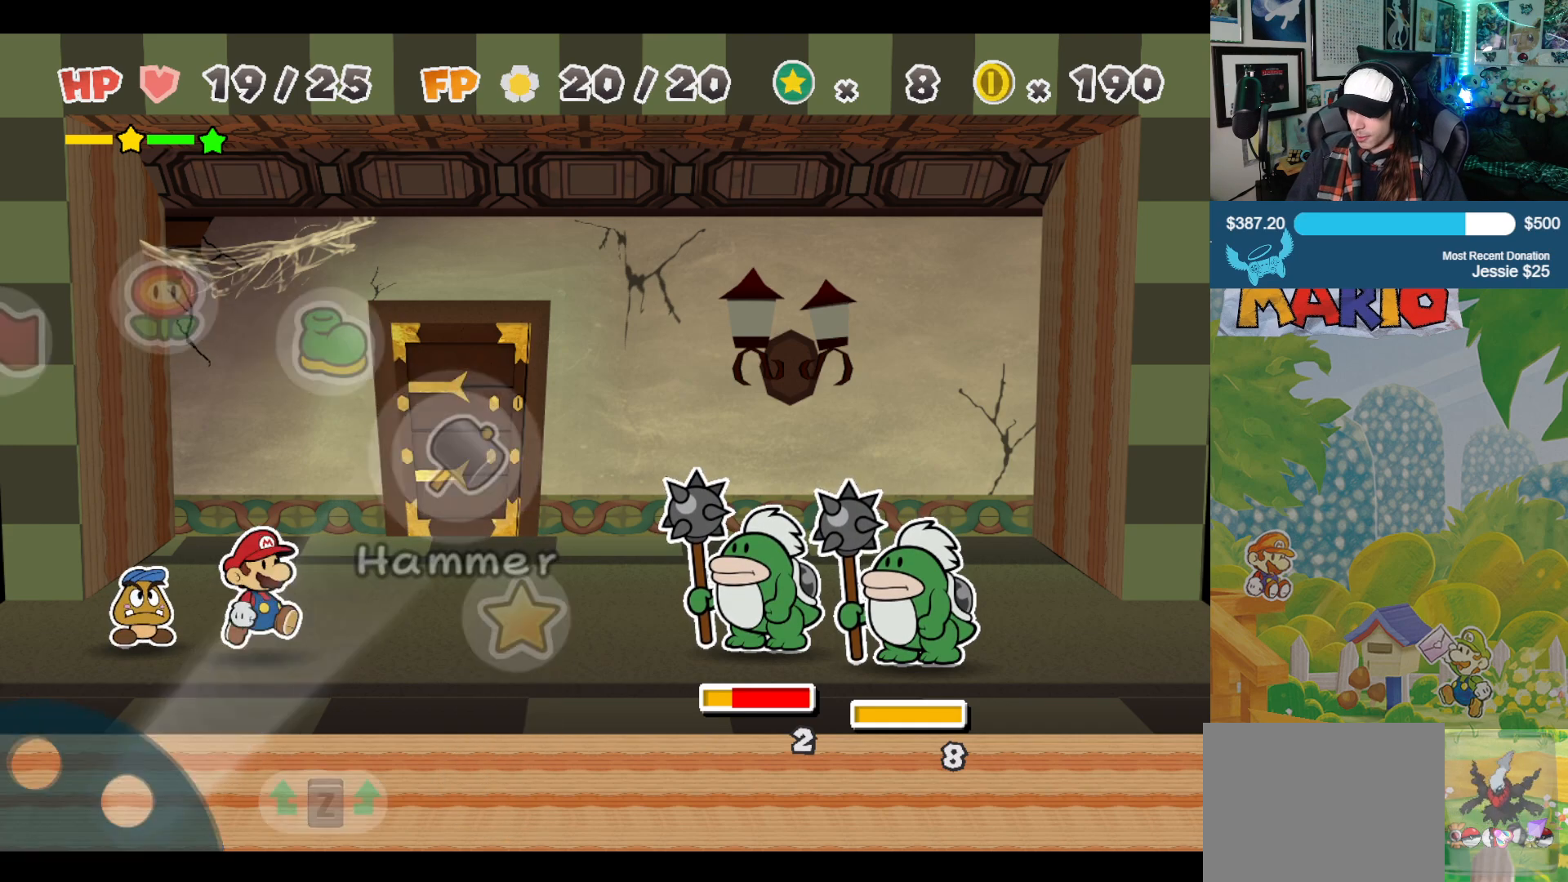
{"buttons": [], "left_stick": "center", "right_stick": "center", "events": [[50, "A", "up"], [250, "A", "down"], [367, "A", "up"]]}
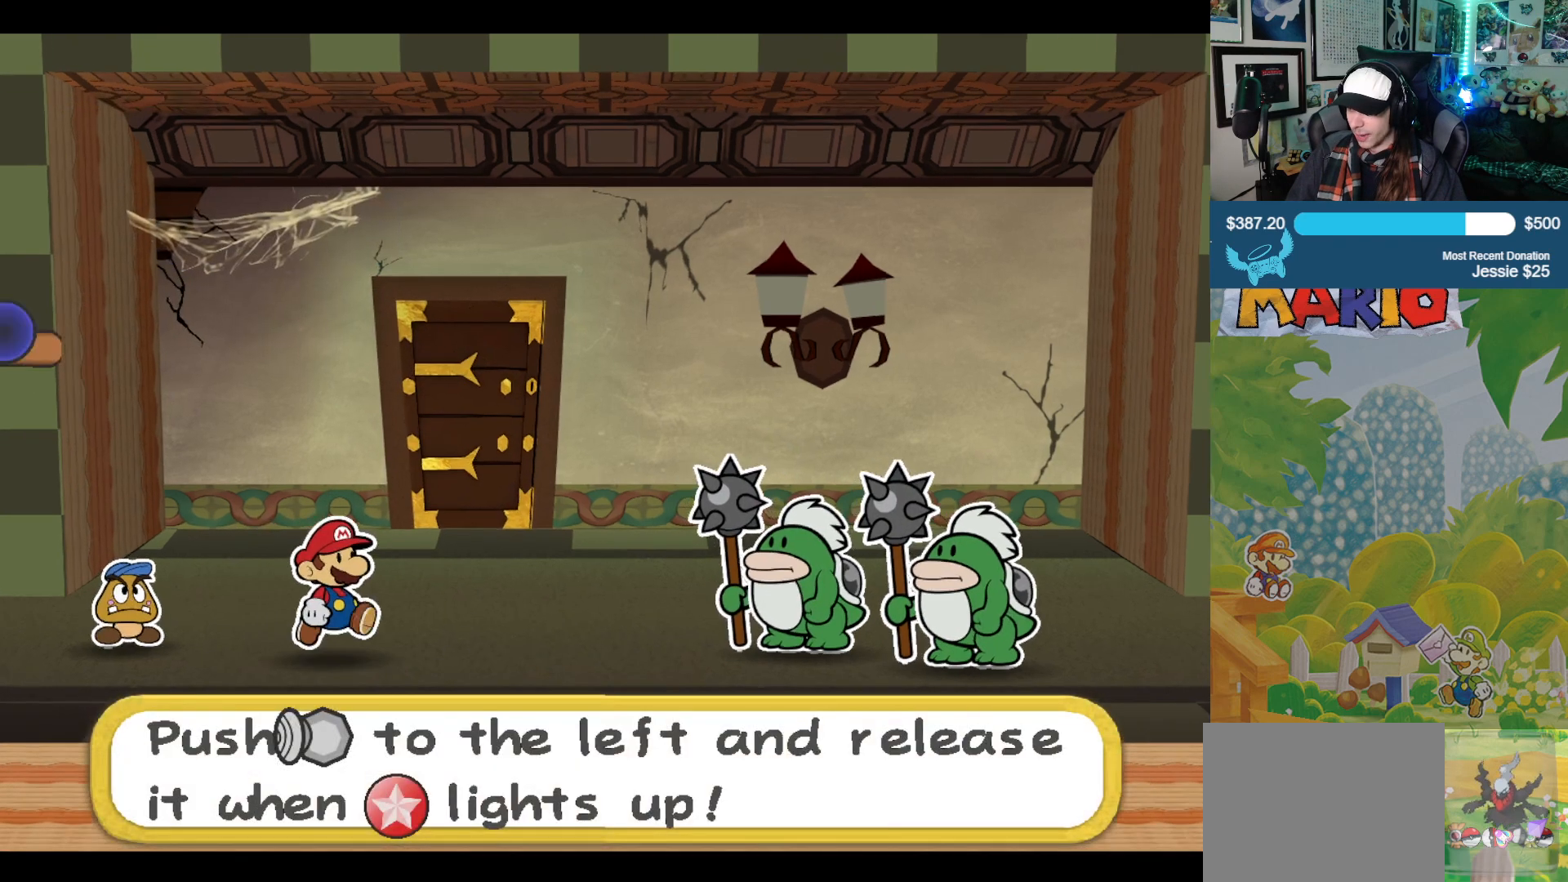
{"buttons": [], "left_stick": "left", "right_stick": "center", "events": [[100, "left_stick", "left"]]}
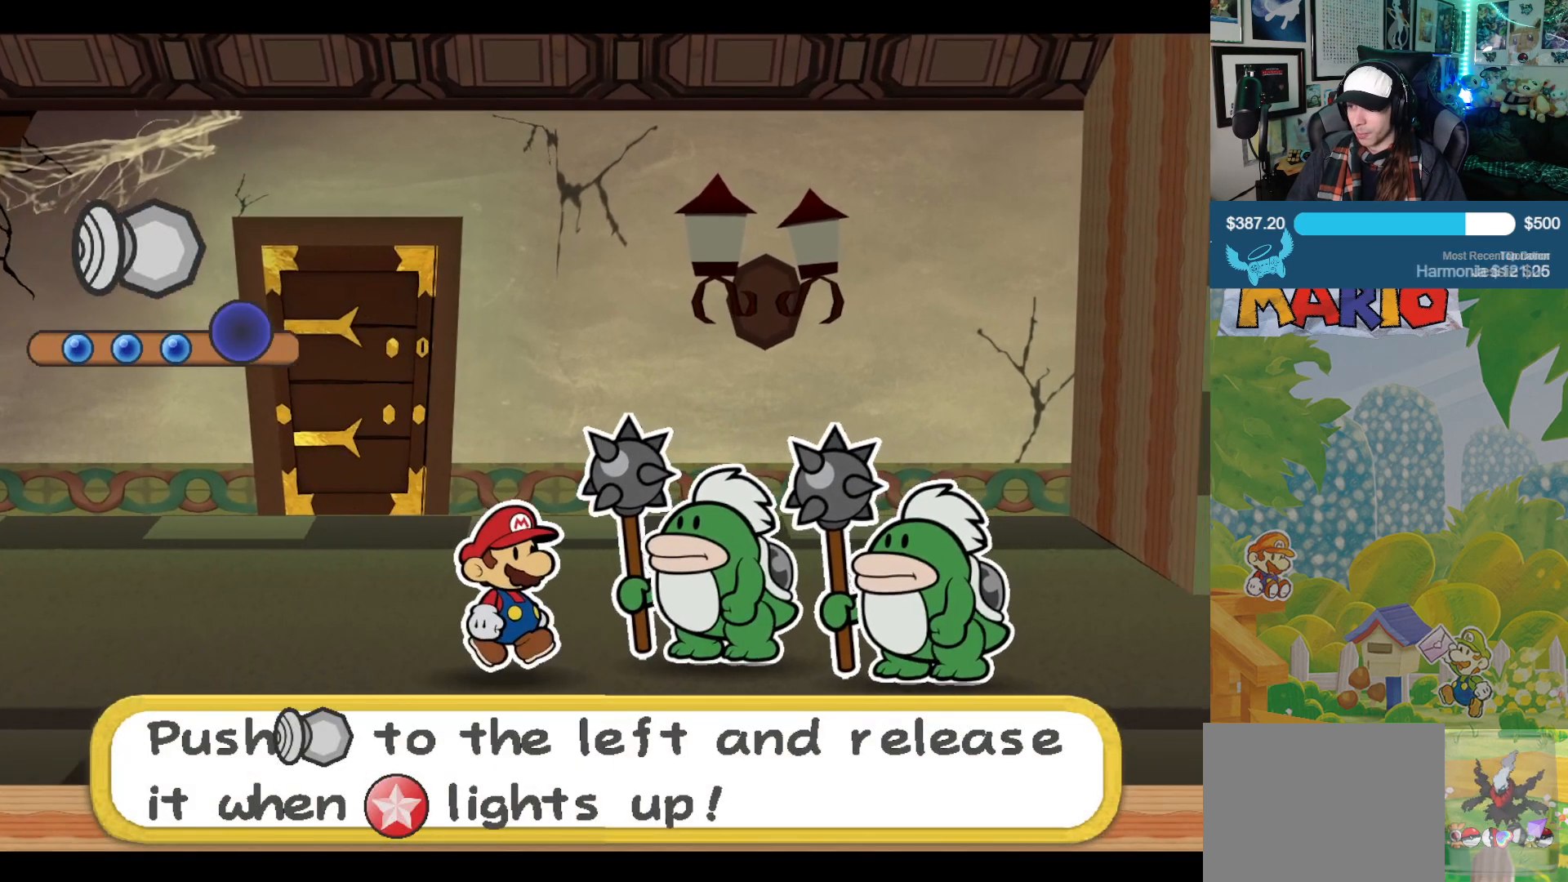
{"buttons": [], "left_stick": "left", "right_stick": "center", "events": []}
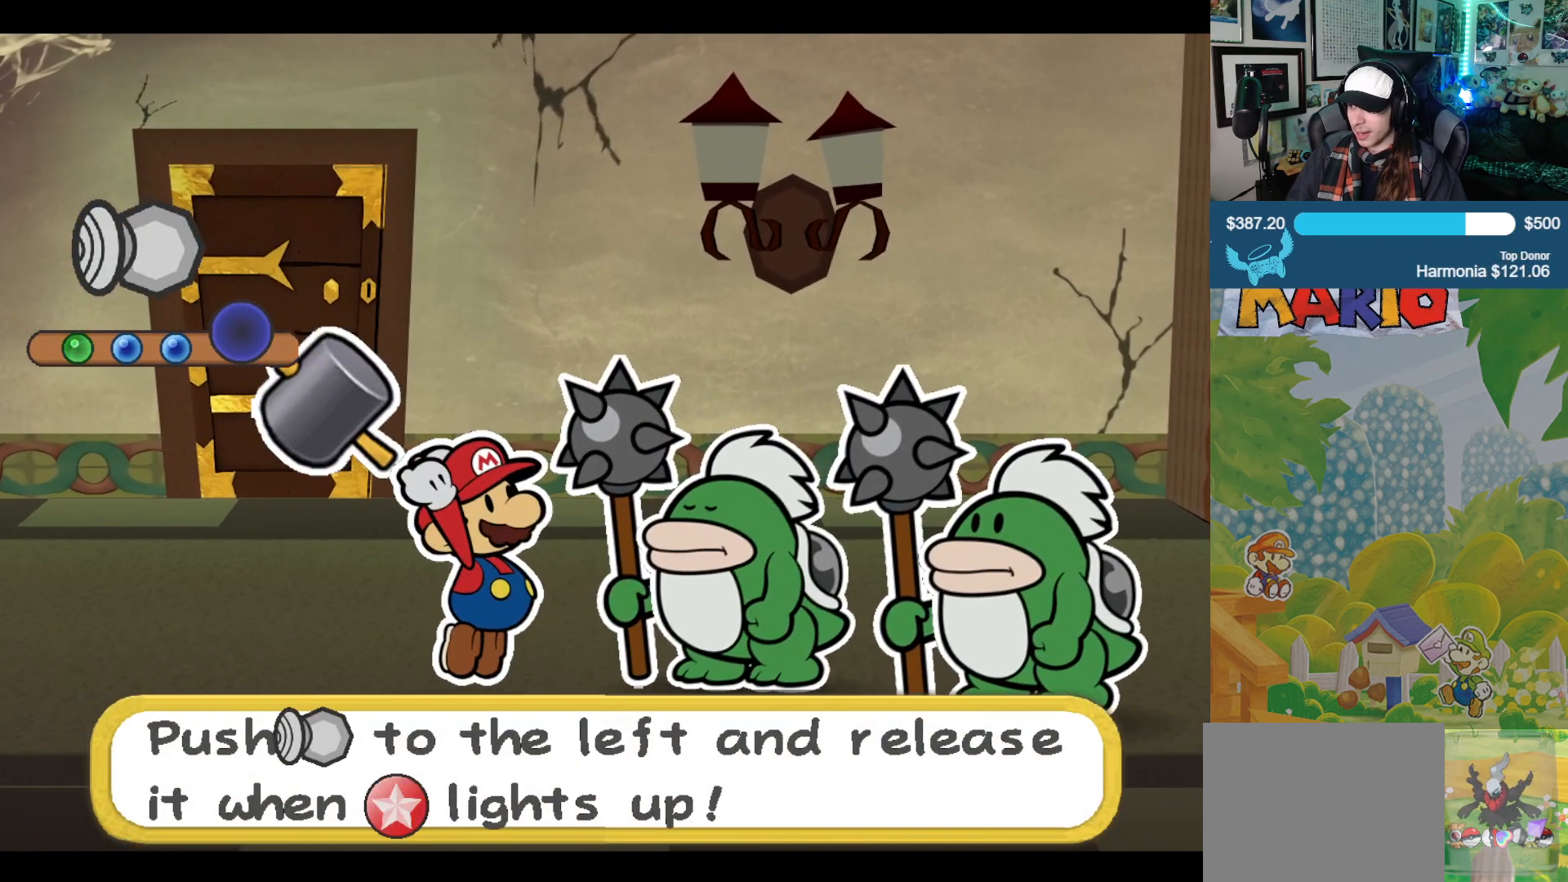
{"buttons": [], "left_stick": "center", "right_stick": "center", "events": [[283, "left_stick", "center"]]}
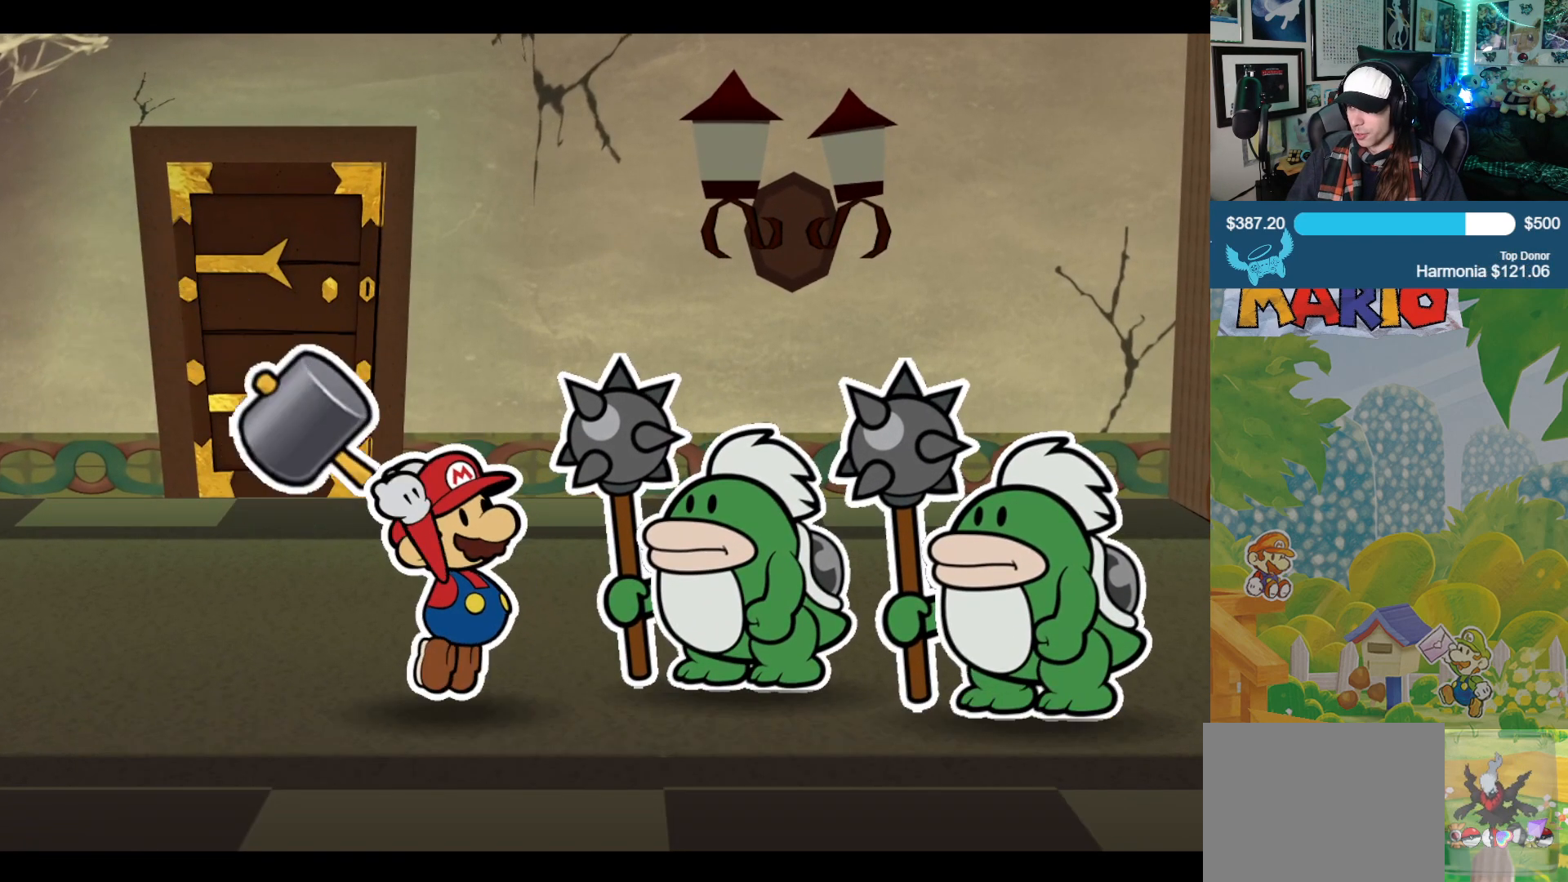
{"buttons": [], "left_stick": "center", "right_stick": "center", "events": []}
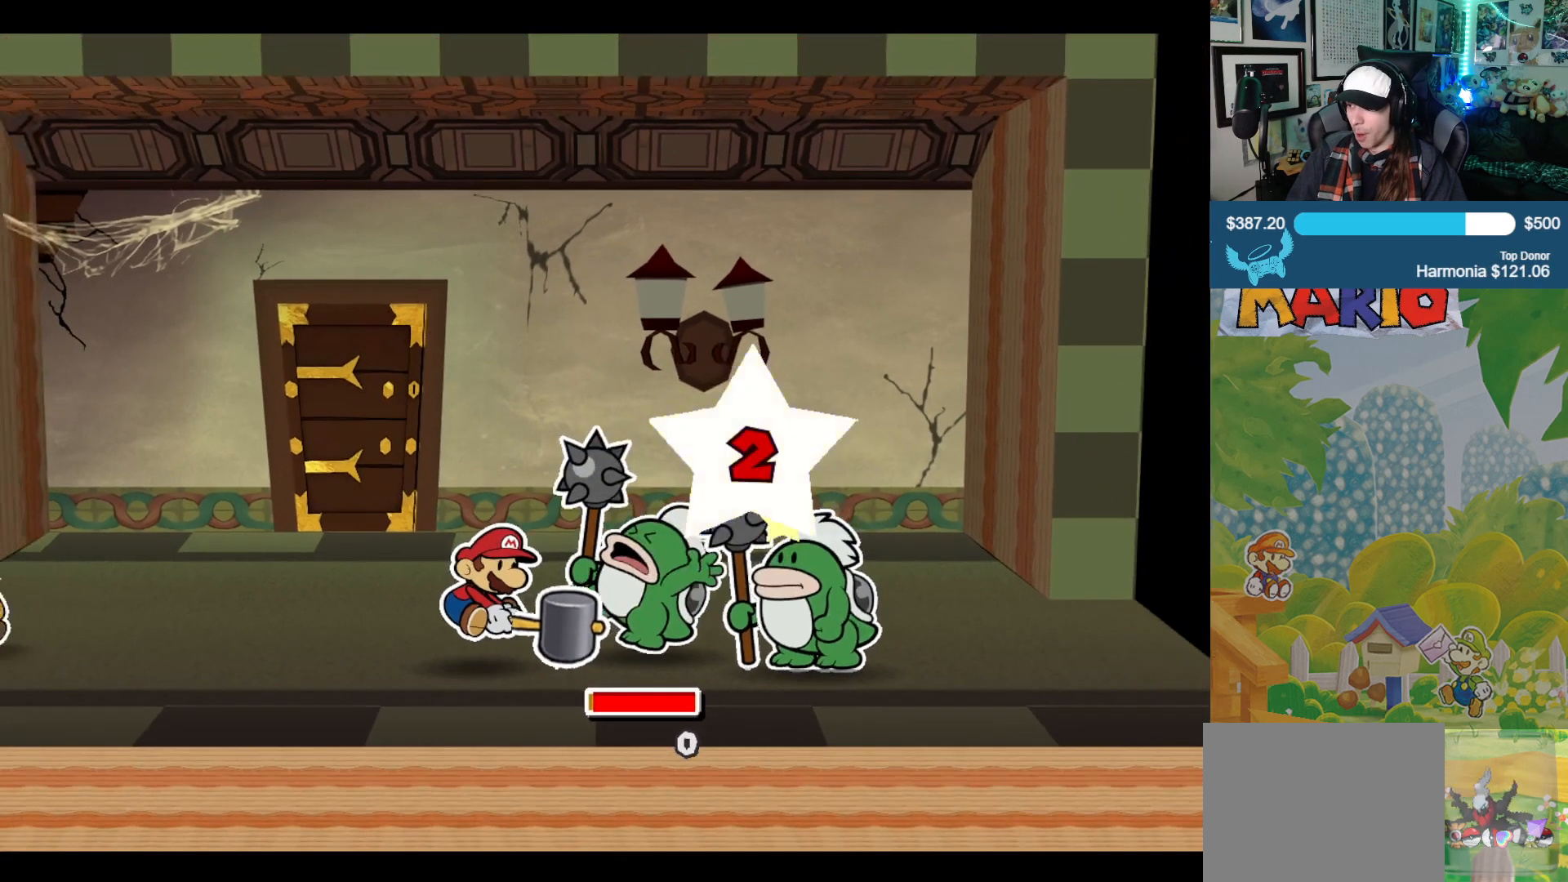
{"buttons": [], "left_stick": "center", "right_stick": "center", "events": []}
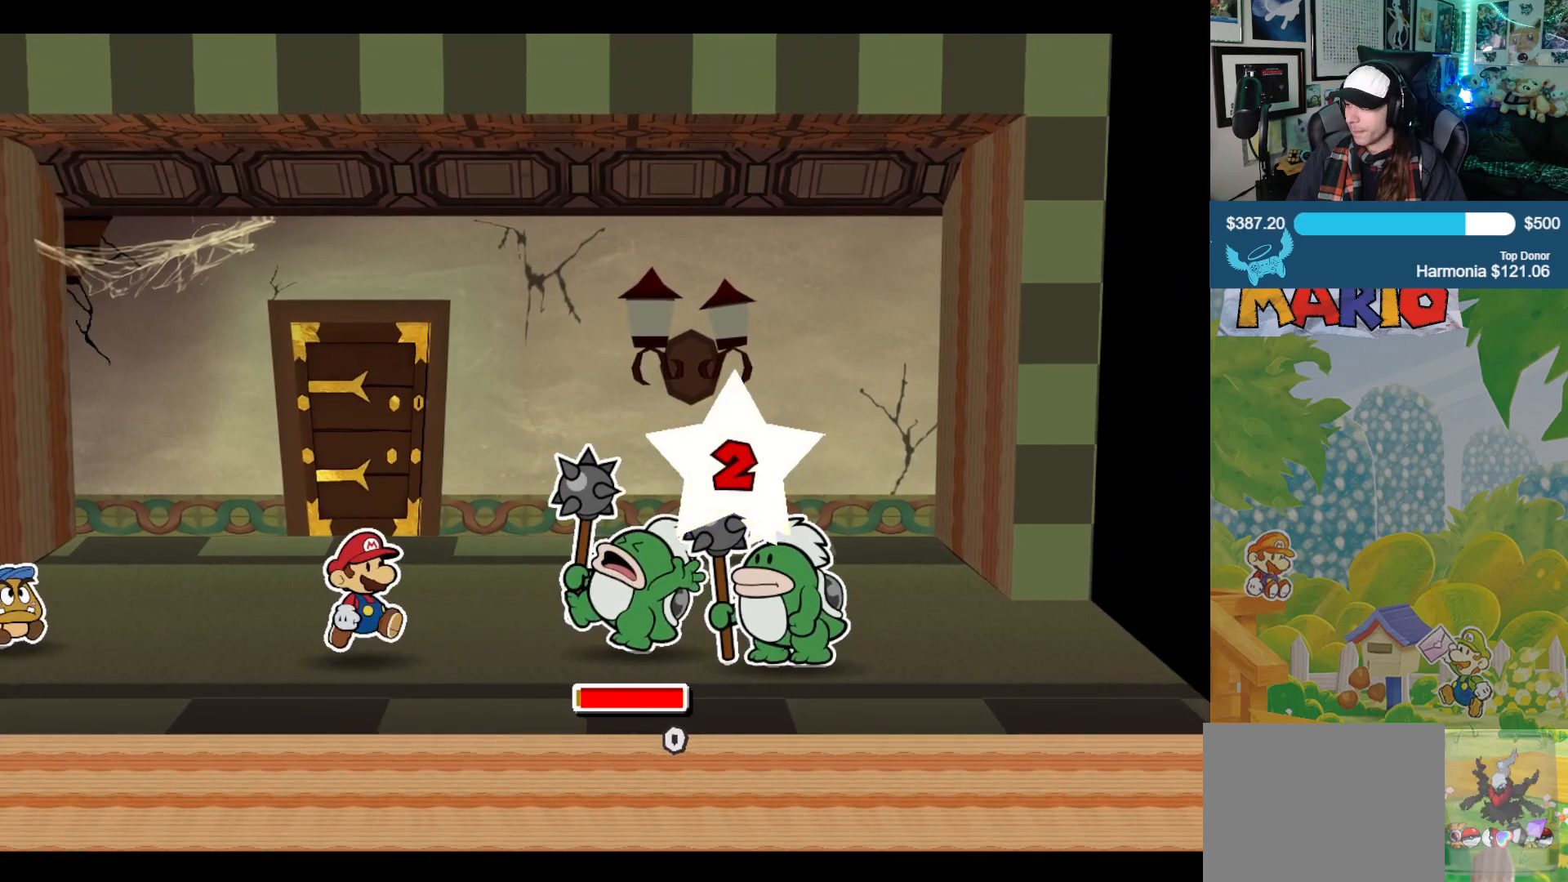
{"buttons": [], "left_stick": "center", "right_stick": "center", "events": []}
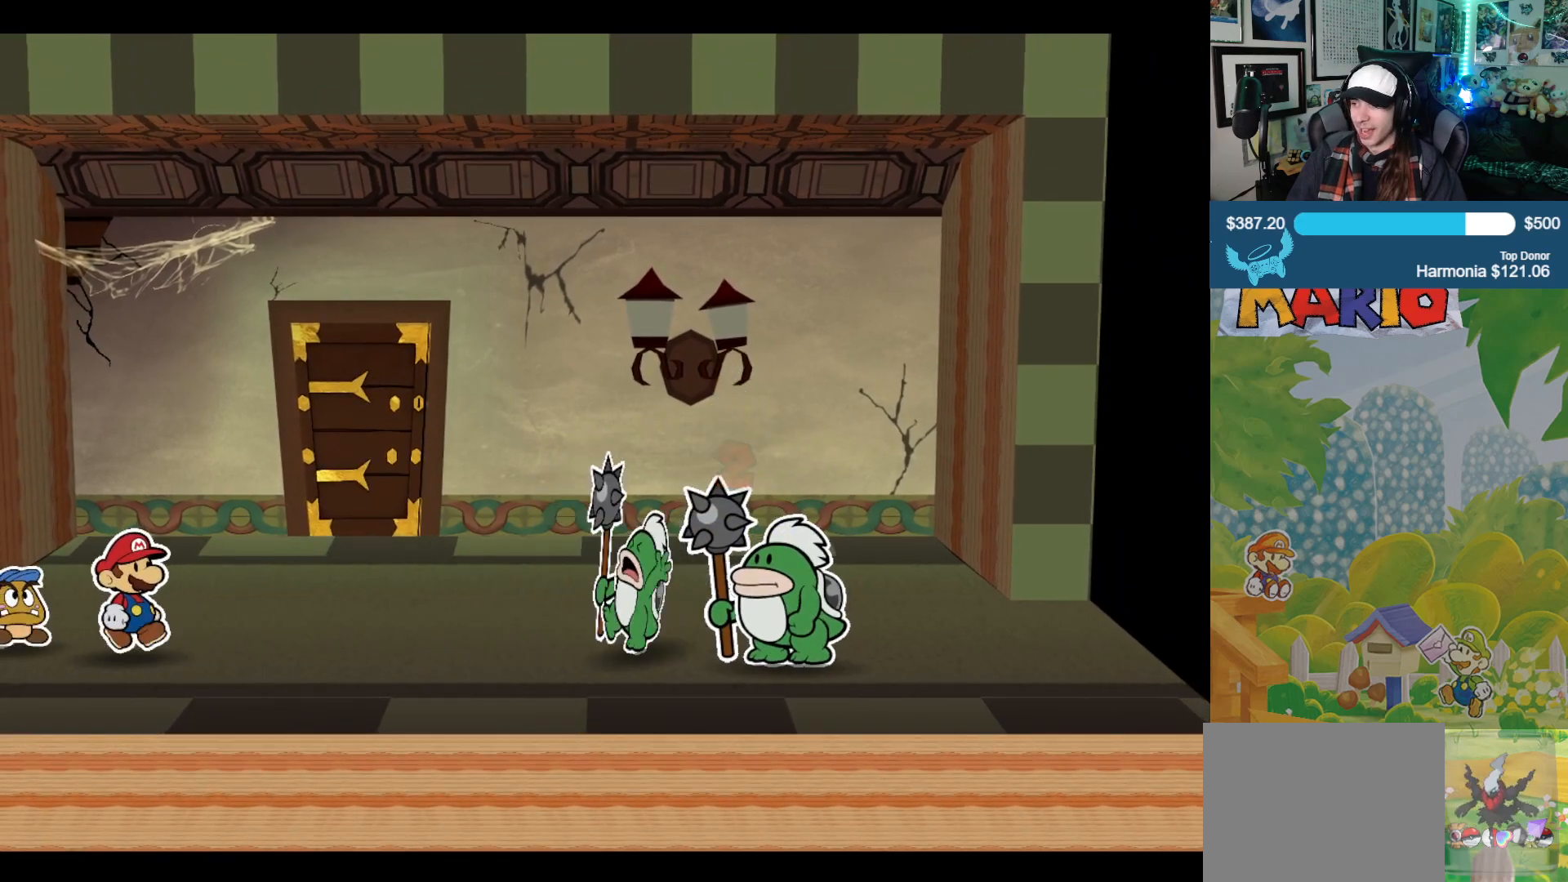
{"buttons": [], "left_stick": "center", "right_stick": "center", "events": []}
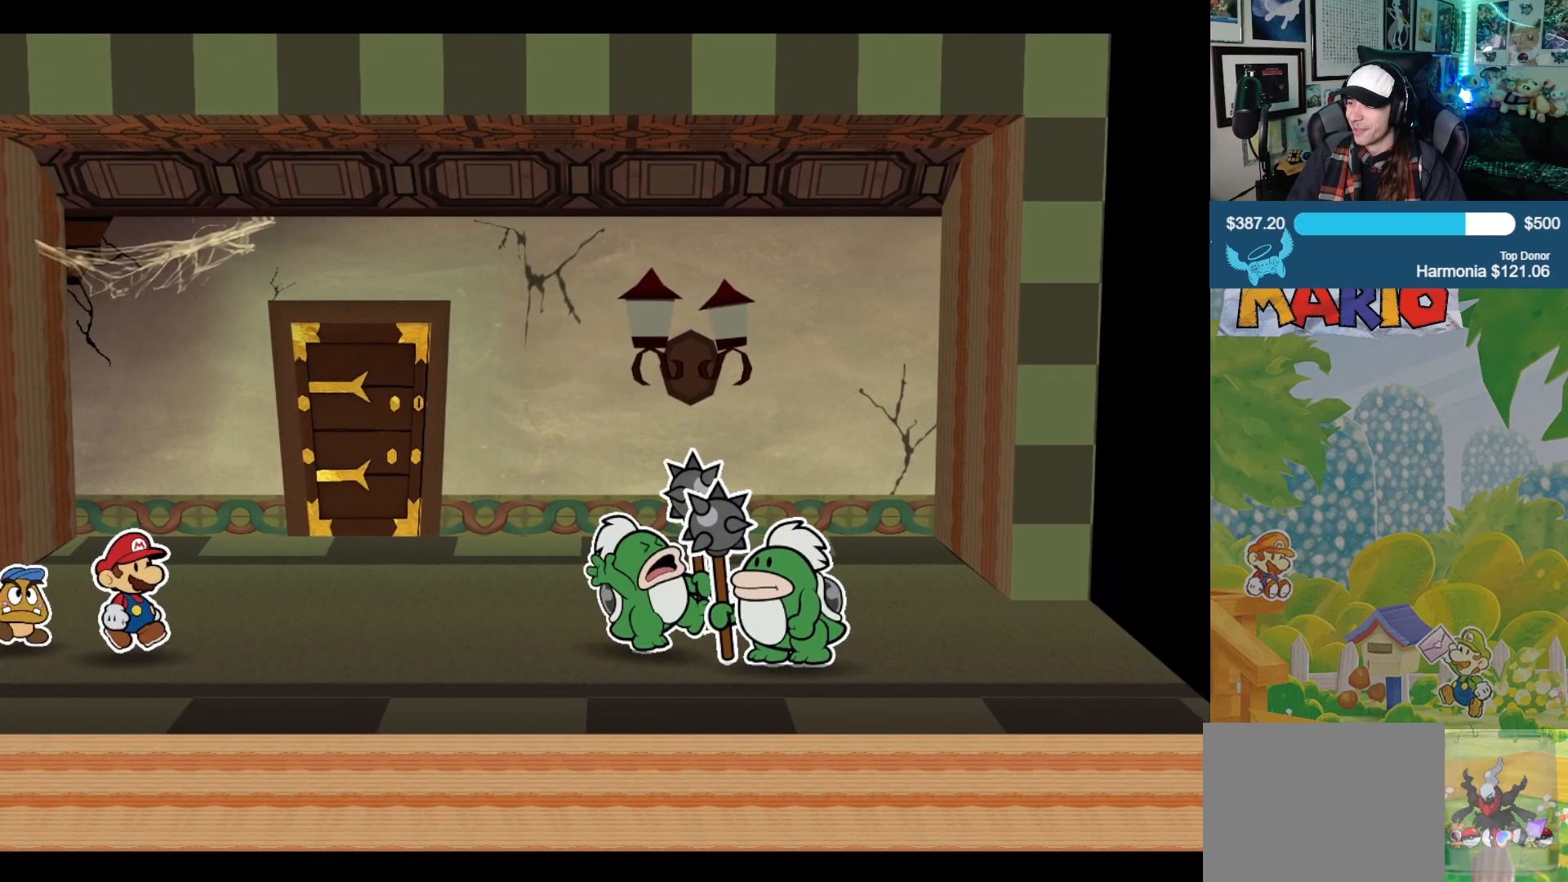
{"buttons": [], "left_stick": "center", "right_stick": "center", "events": []}
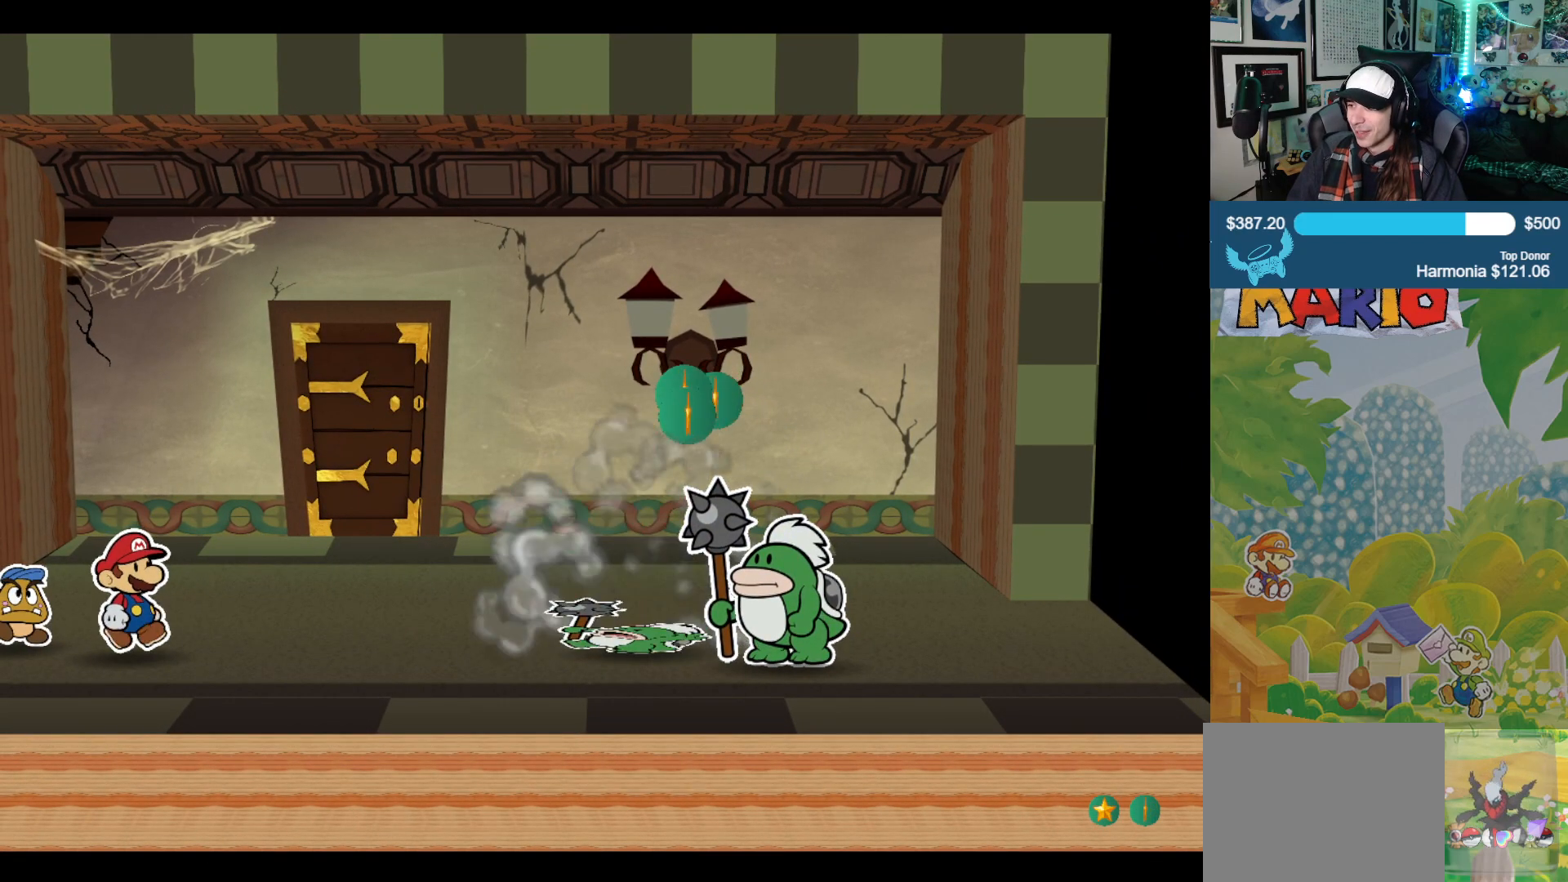
{"buttons": [], "left_stick": "center", "right_stick": "center", "events": []}
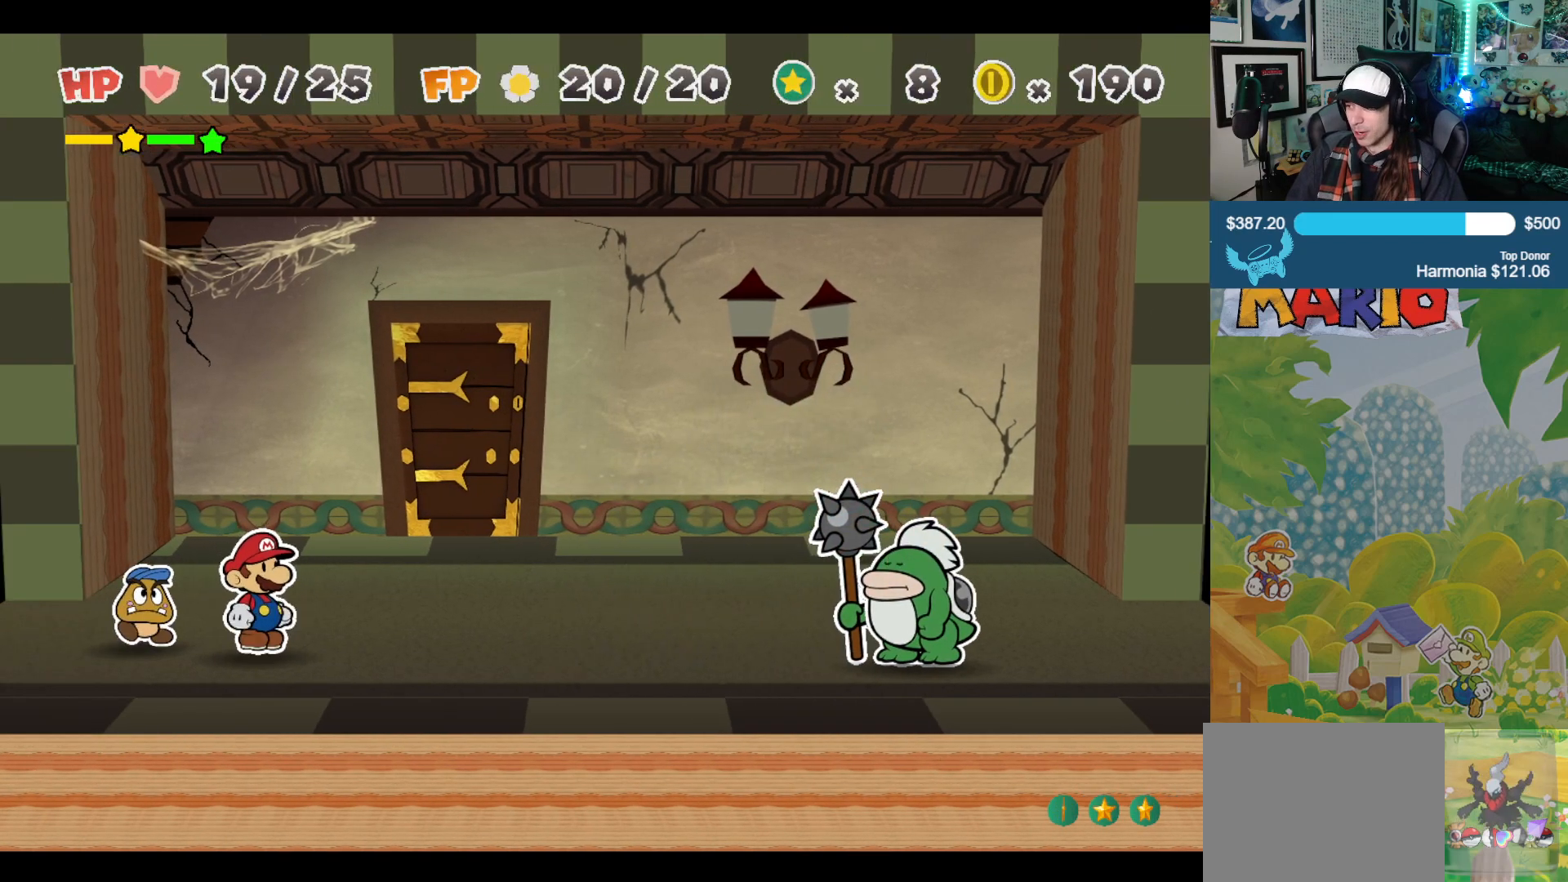
{"buttons": [], "left_stick": "center", "right_stick": "center", "events": []}
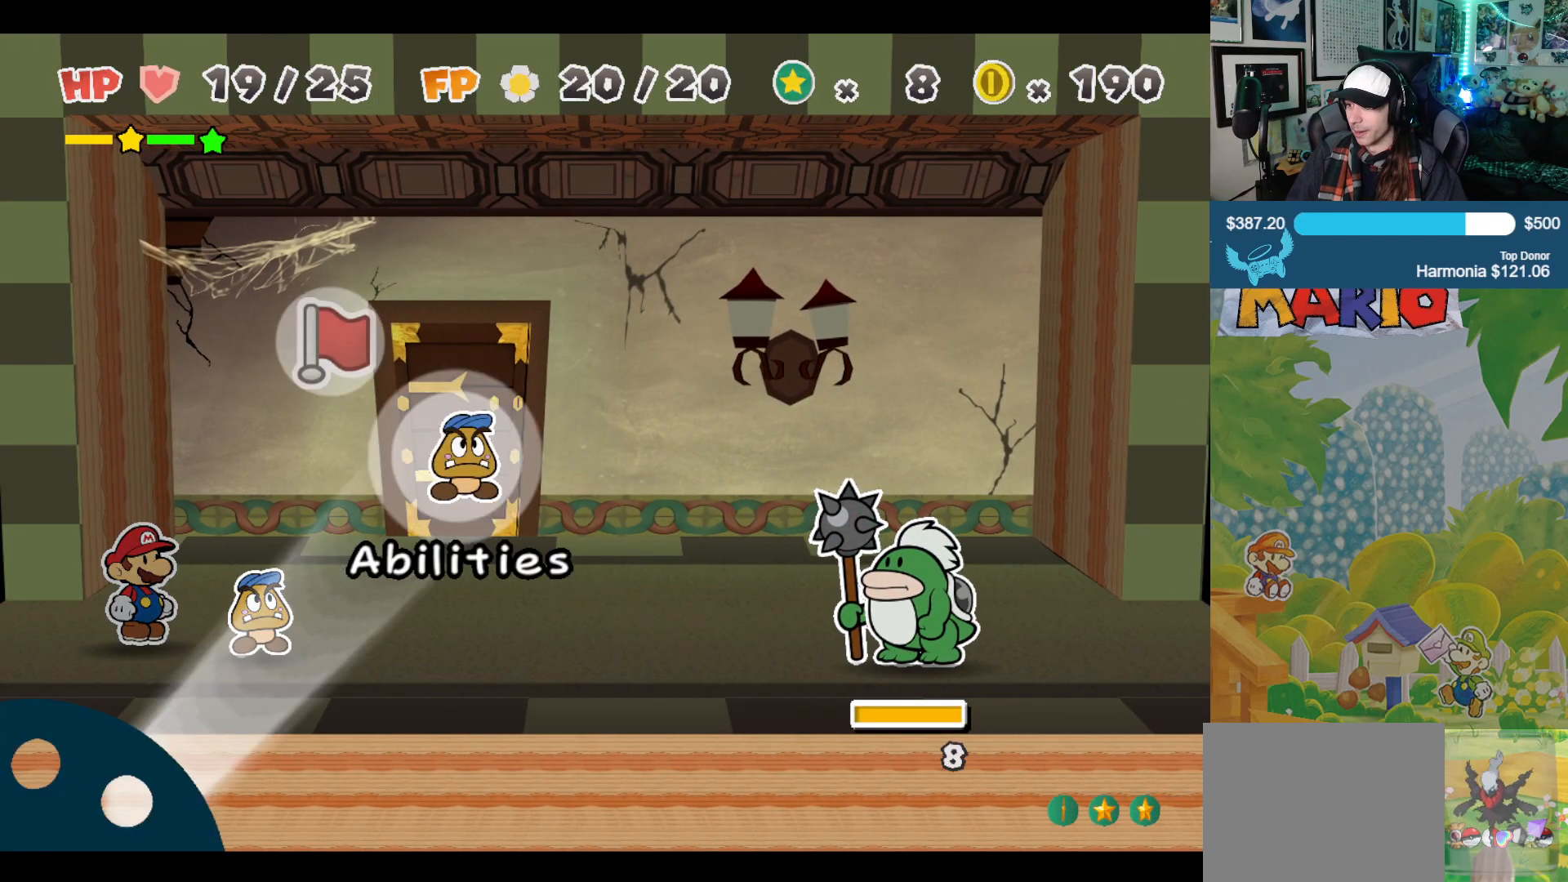
{"buttons": ["A"], "left_stick": "center", "right_stick": "center", "events": [[283, "left_stick", "up"], [450, "A", "down"], [450, "left_stick", "center"]]}
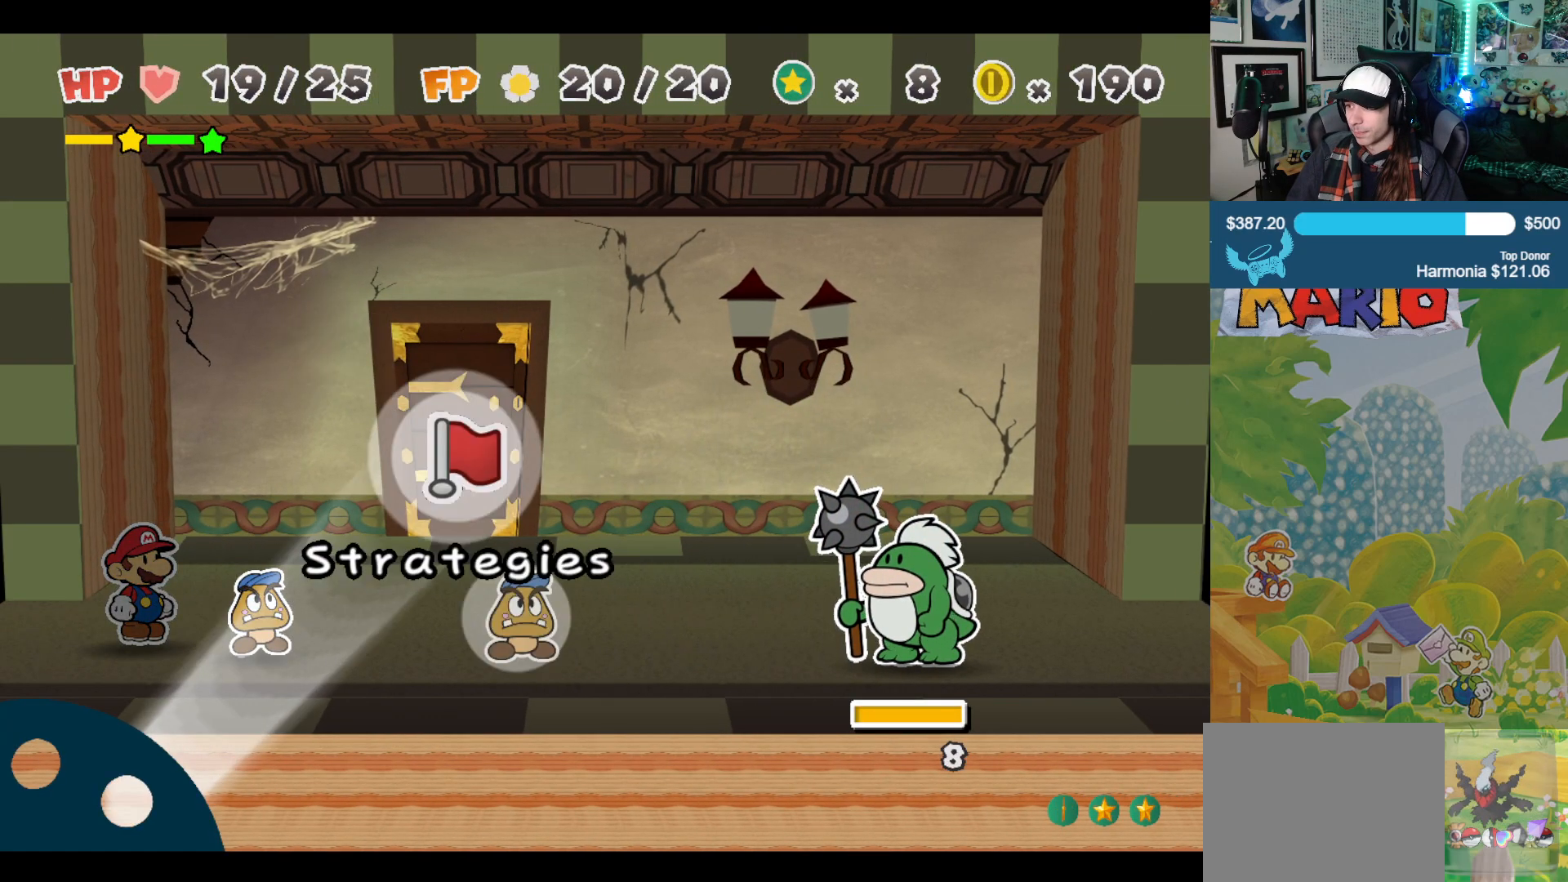
{"buttons": [], "left_stick": "center", "right_stick": "center", "events": [[50, "A", "up"]]}
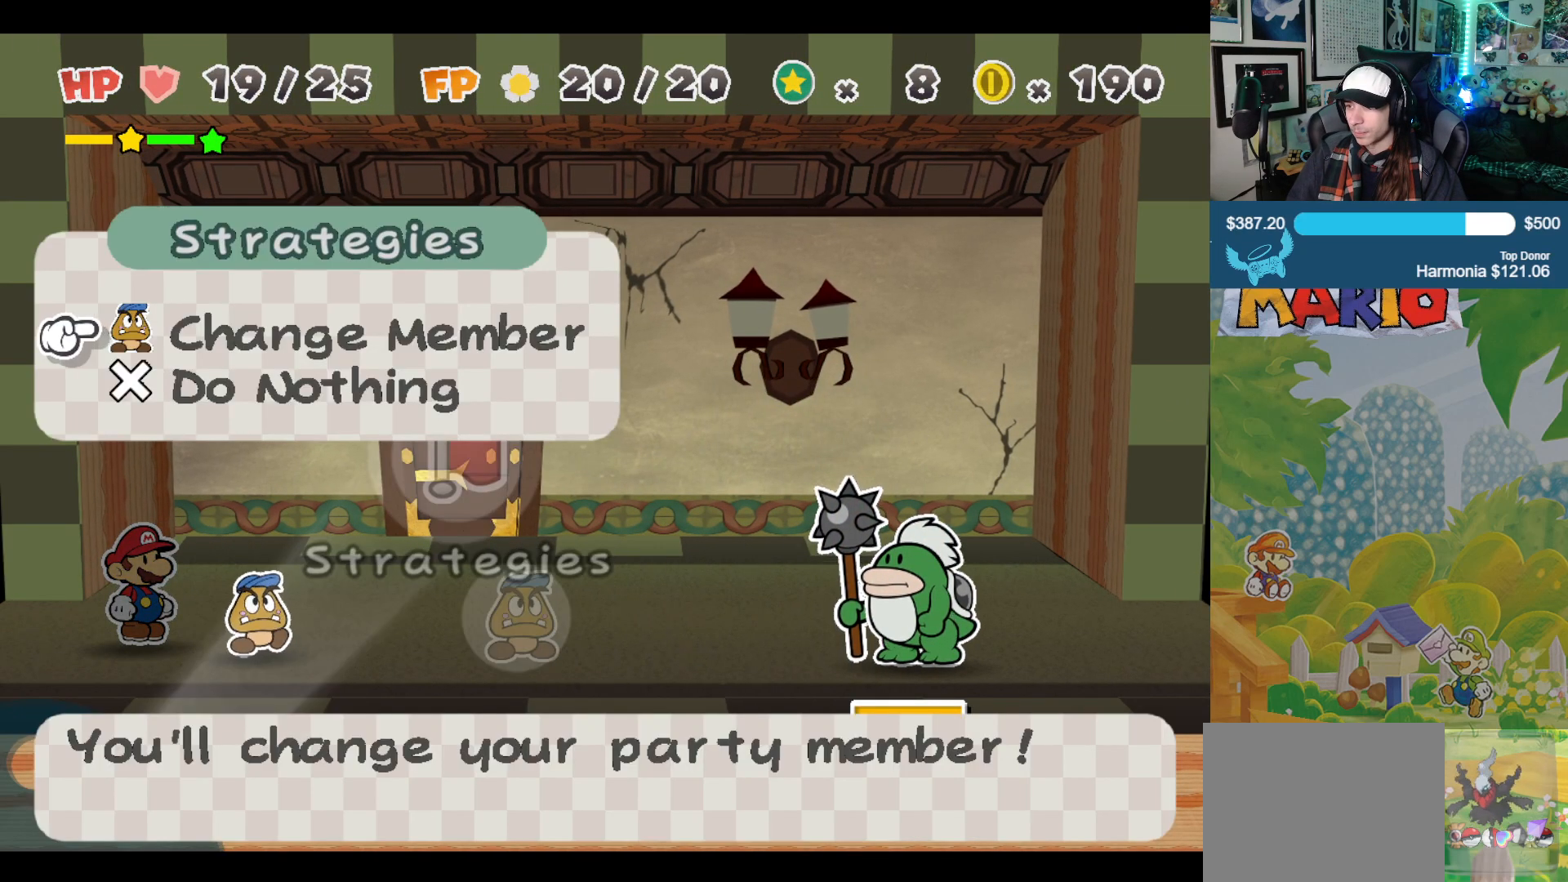
{"buttons": [], "left_stick": "center", "right_stick": "center", "events": [[150, "A", "down"], [267, "A", "up"]]}
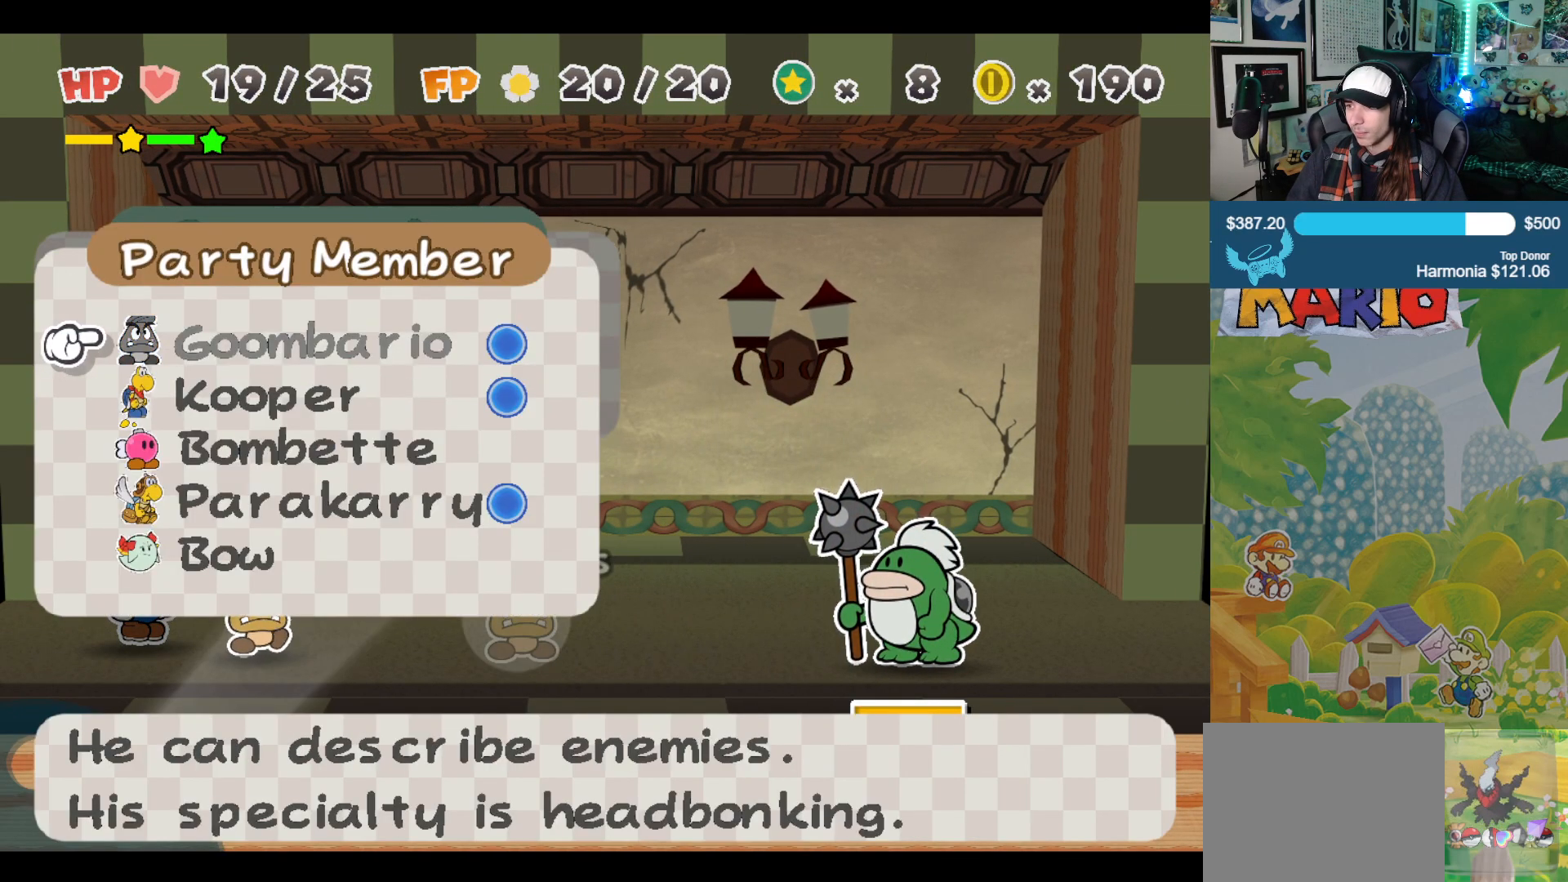
{"buttons": [], "left_stick": "center", "right_stick": "center", "events": [[33, "left_stick", "down"], [217, "left_stick", "center"], [283, "left_stick", "down"], [433, "left_stick", "center"]]}
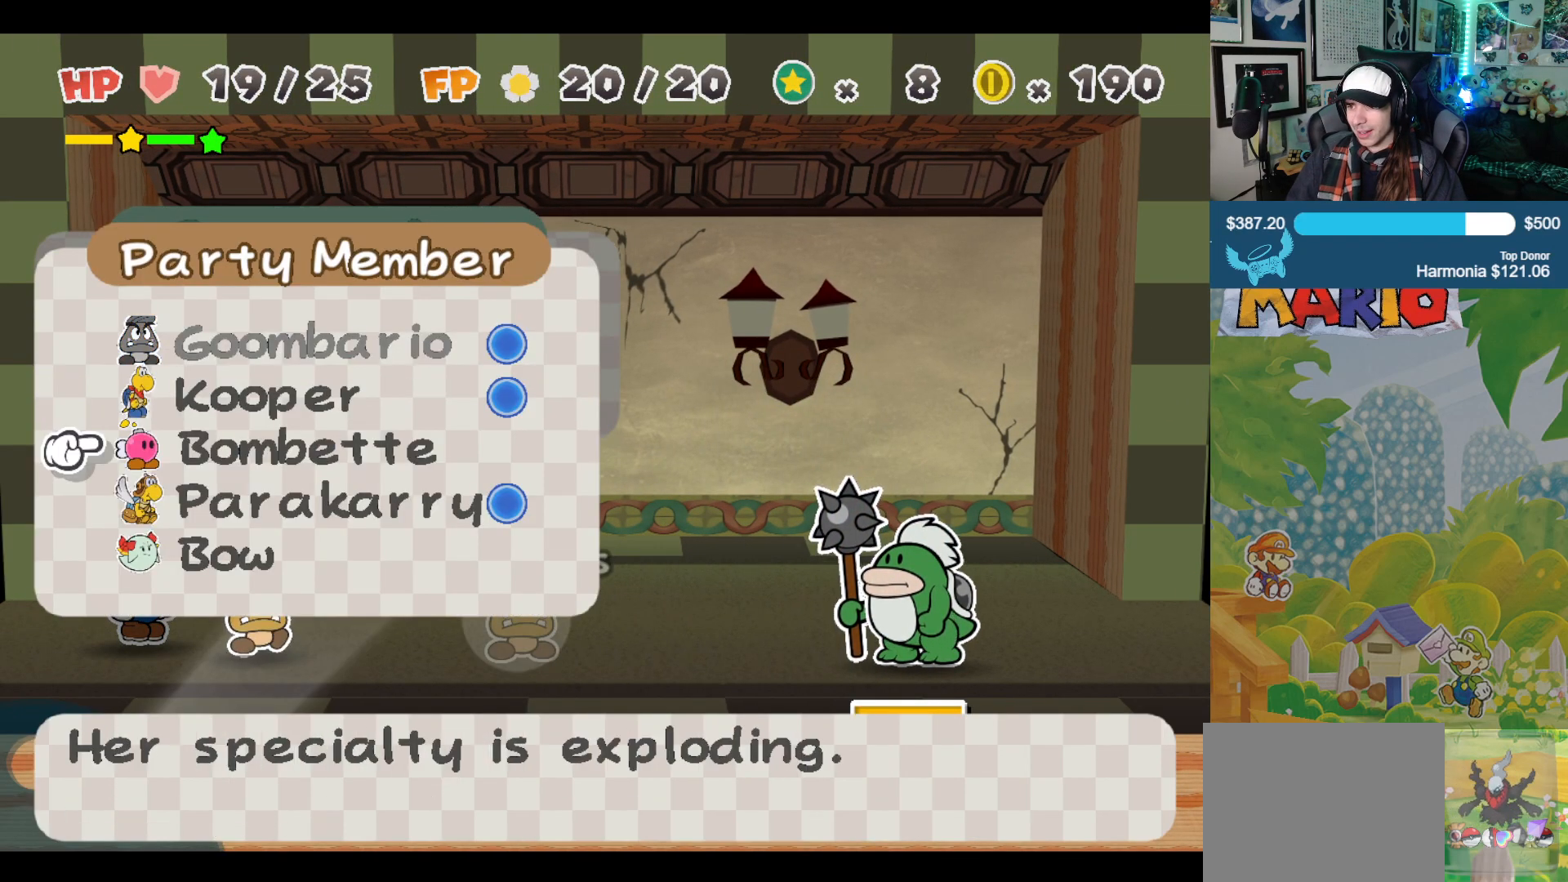
{"buttons": [], "left_stick": "center", "right_stick": "center", "events": [[17, "left_stick", "down"], [167, "left_stick", "center"], [233, "left_stick", "down"], [400, "left_stick", "center"]]}
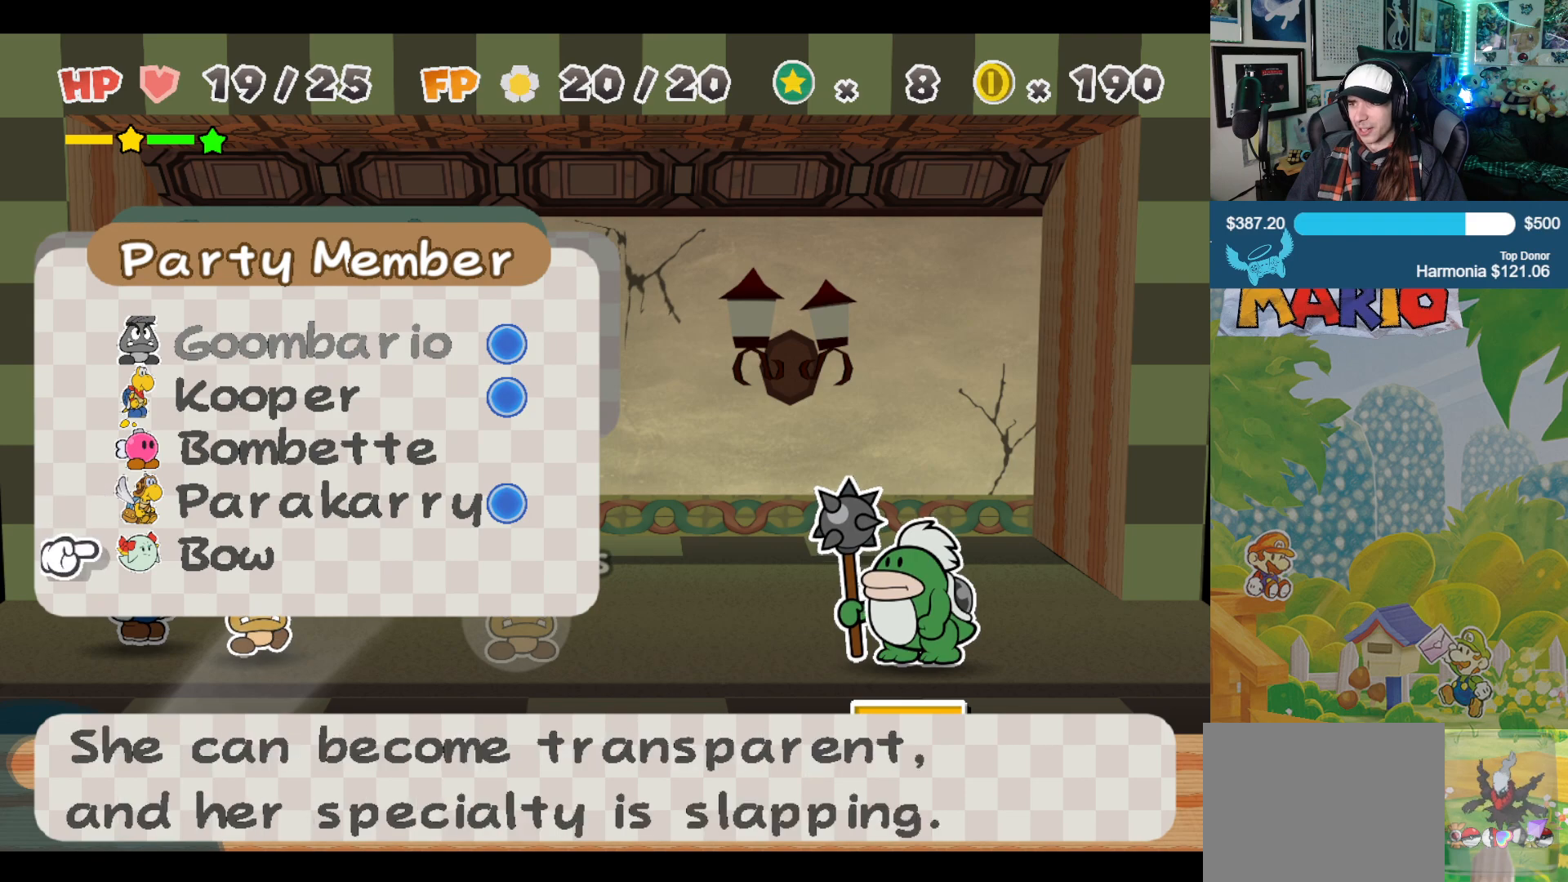
{"buttons": [], "left_stick": "center", "right_stick": "center", "events": [[317, "A", "down"], [450, "A", "up"]]}
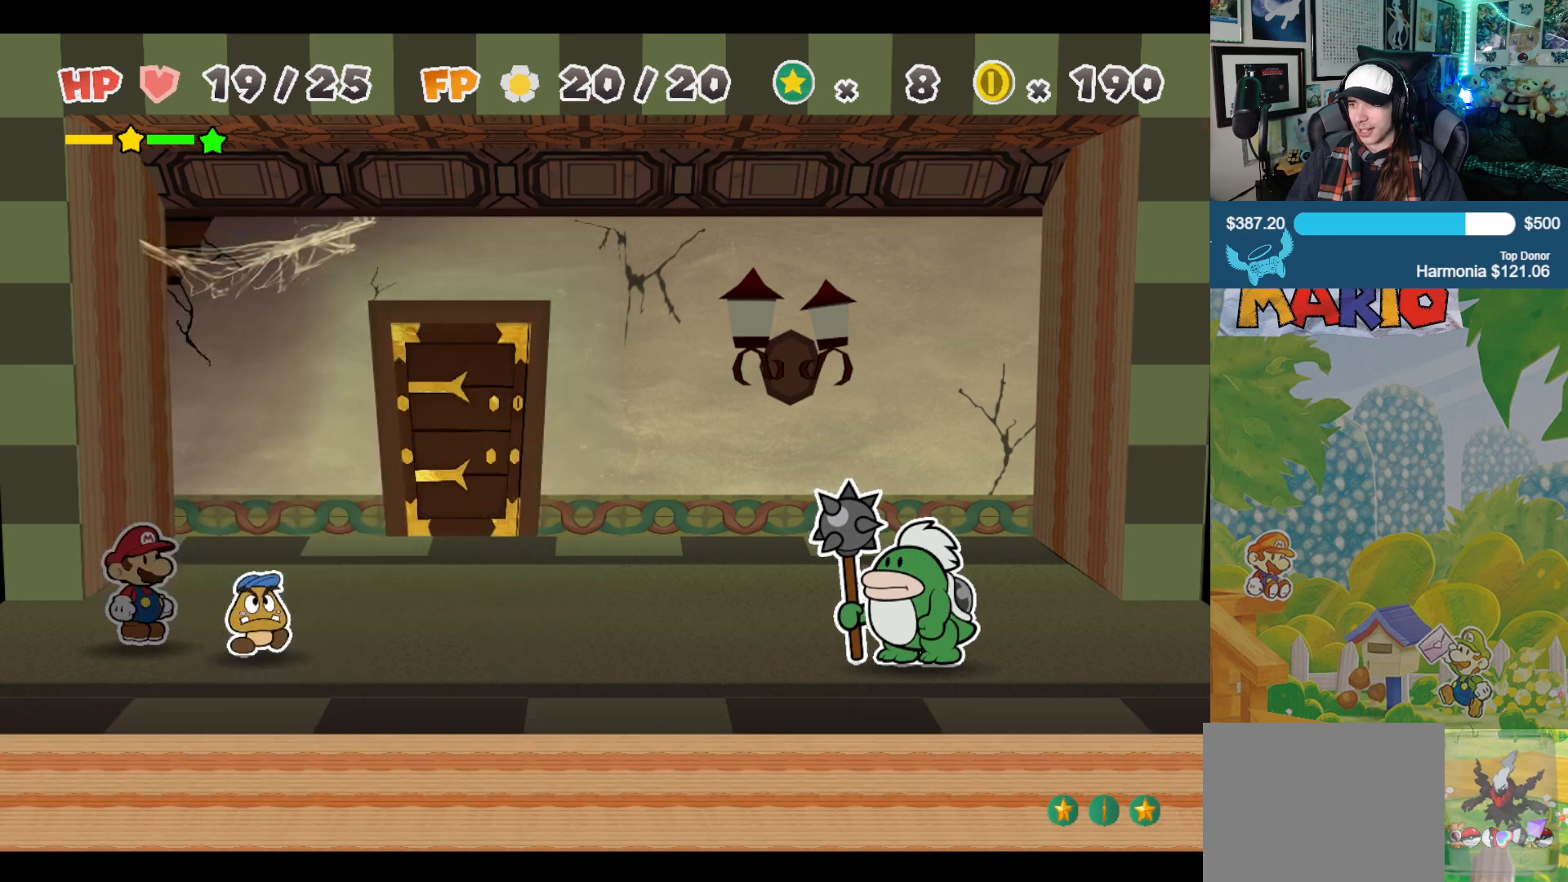
{"buttons": [], "left_stick": "center", "right_stick": "center", "events": []}
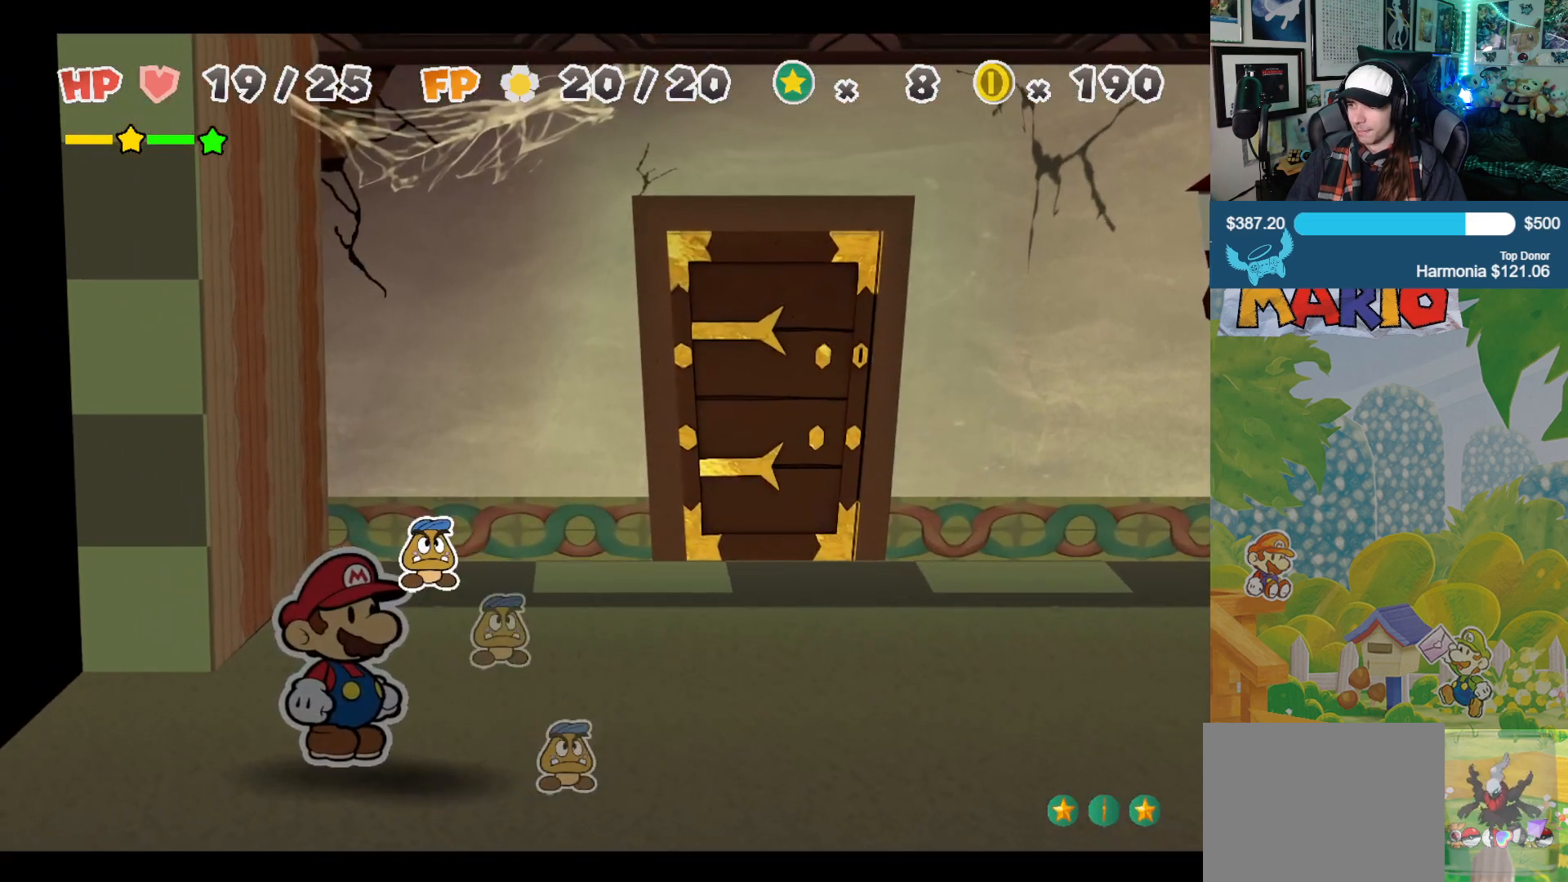
{"buttons": [], "left_stick": "center", "right_stick": "center", "events": []}
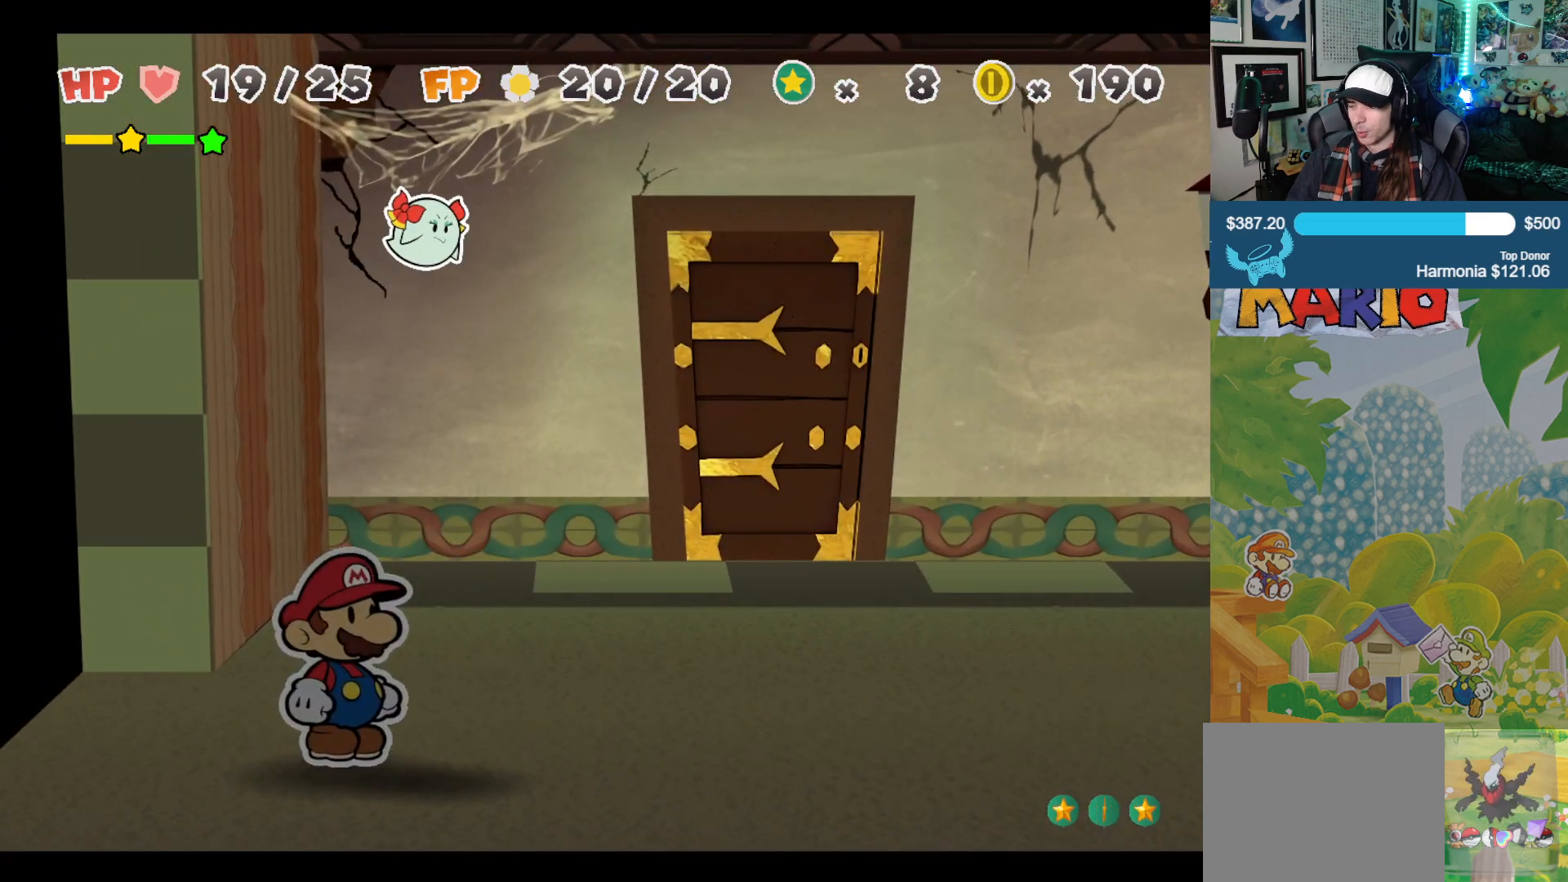
{"buttons": [], "left_stick": "center", "right_stick": "center", "events": []}
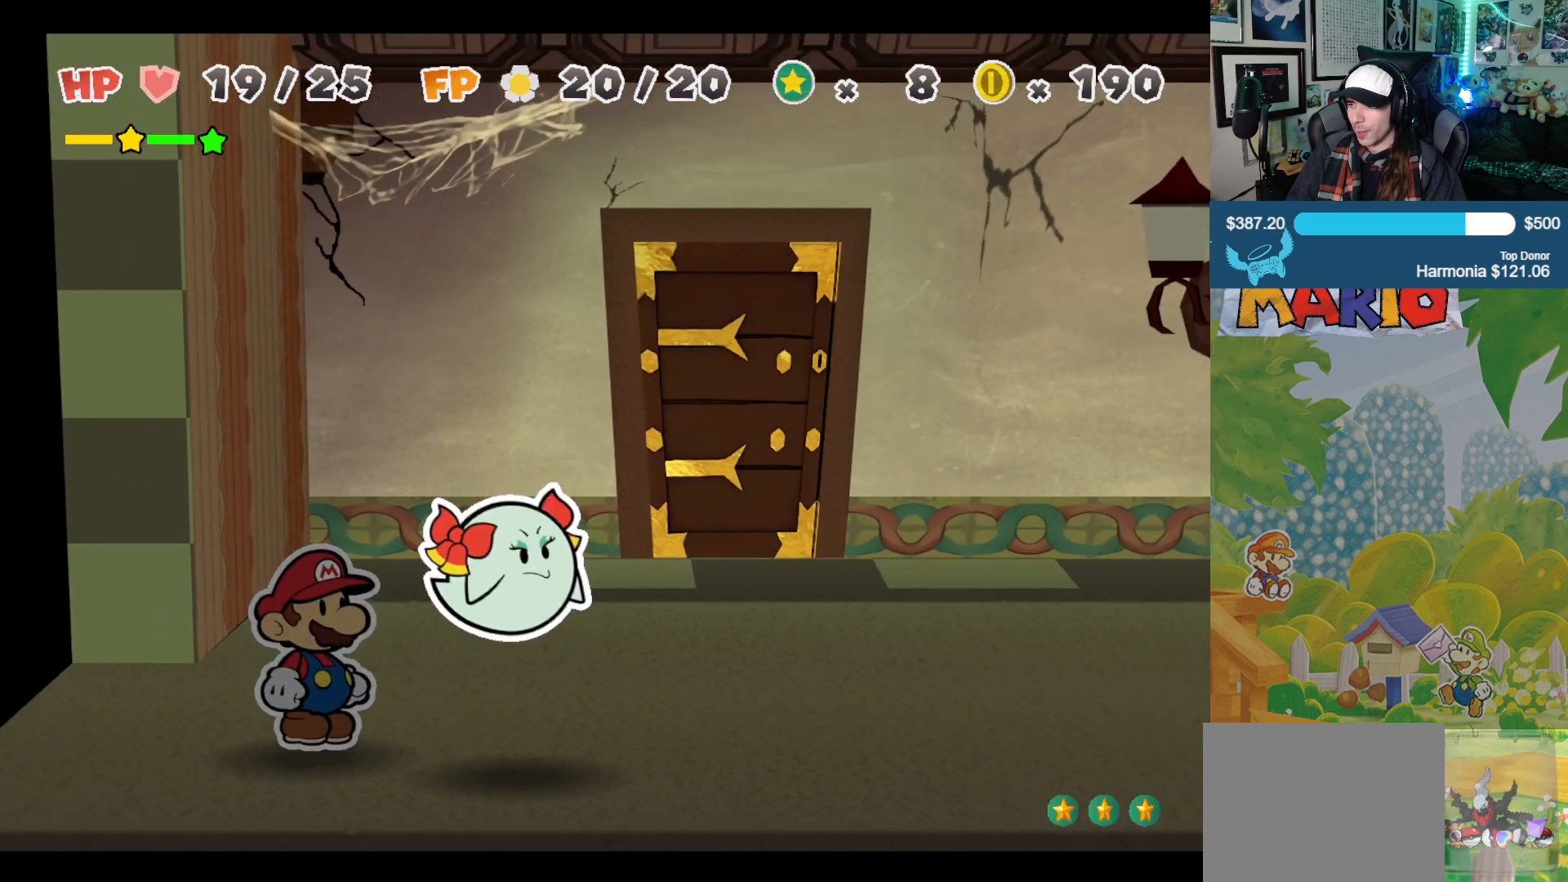
{"buttons": [], "left_stick": "center", "right_stick": "center", "events": []}
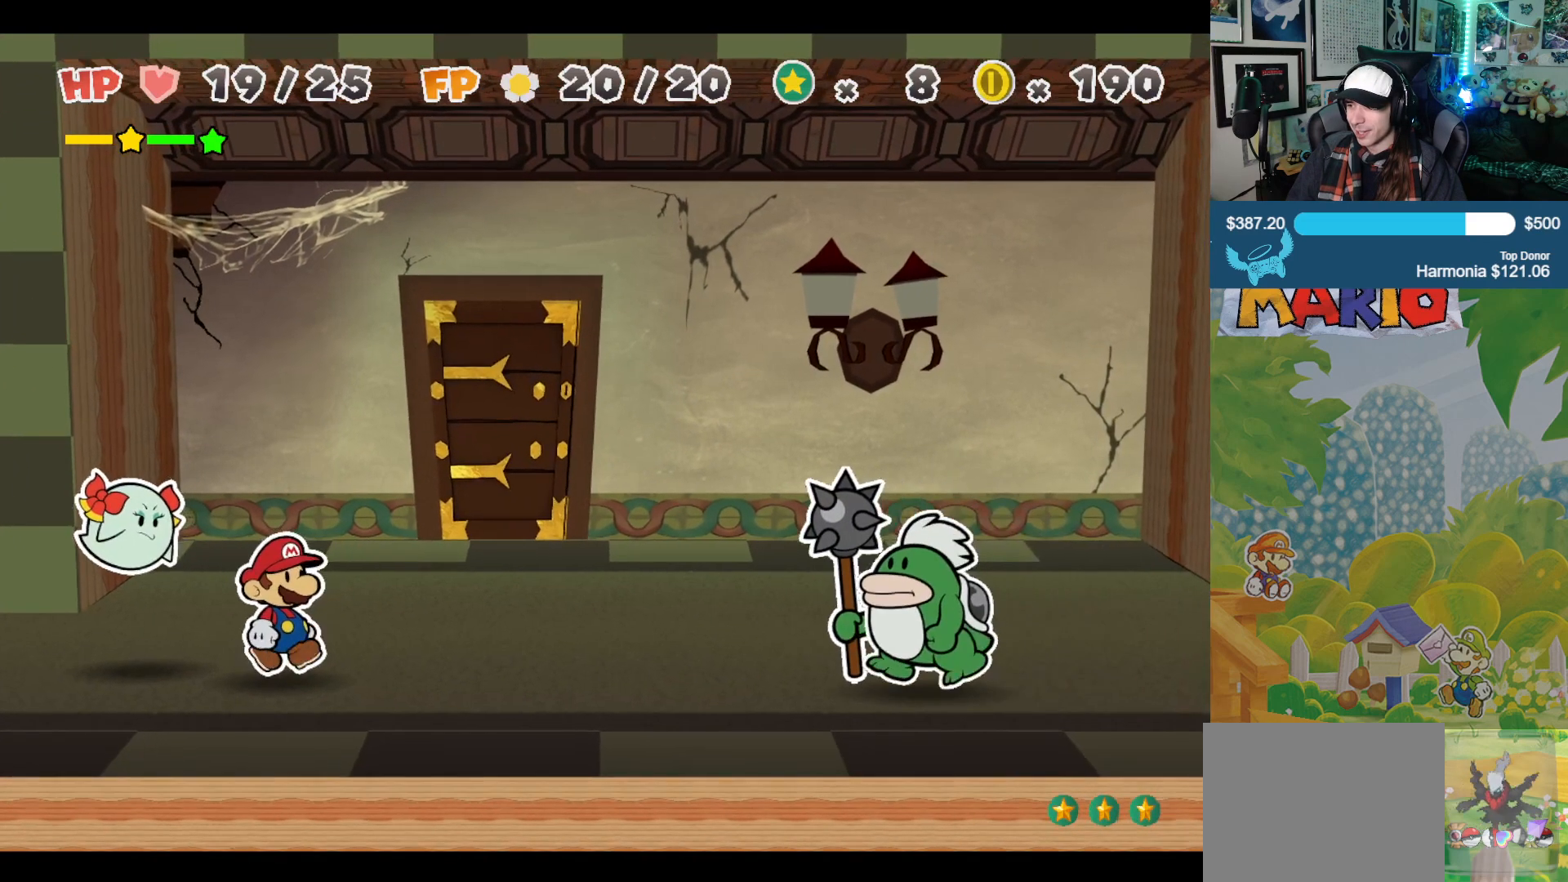
{"buttons": [], "left_stick": "center", "right_stick": "center", "events": []}
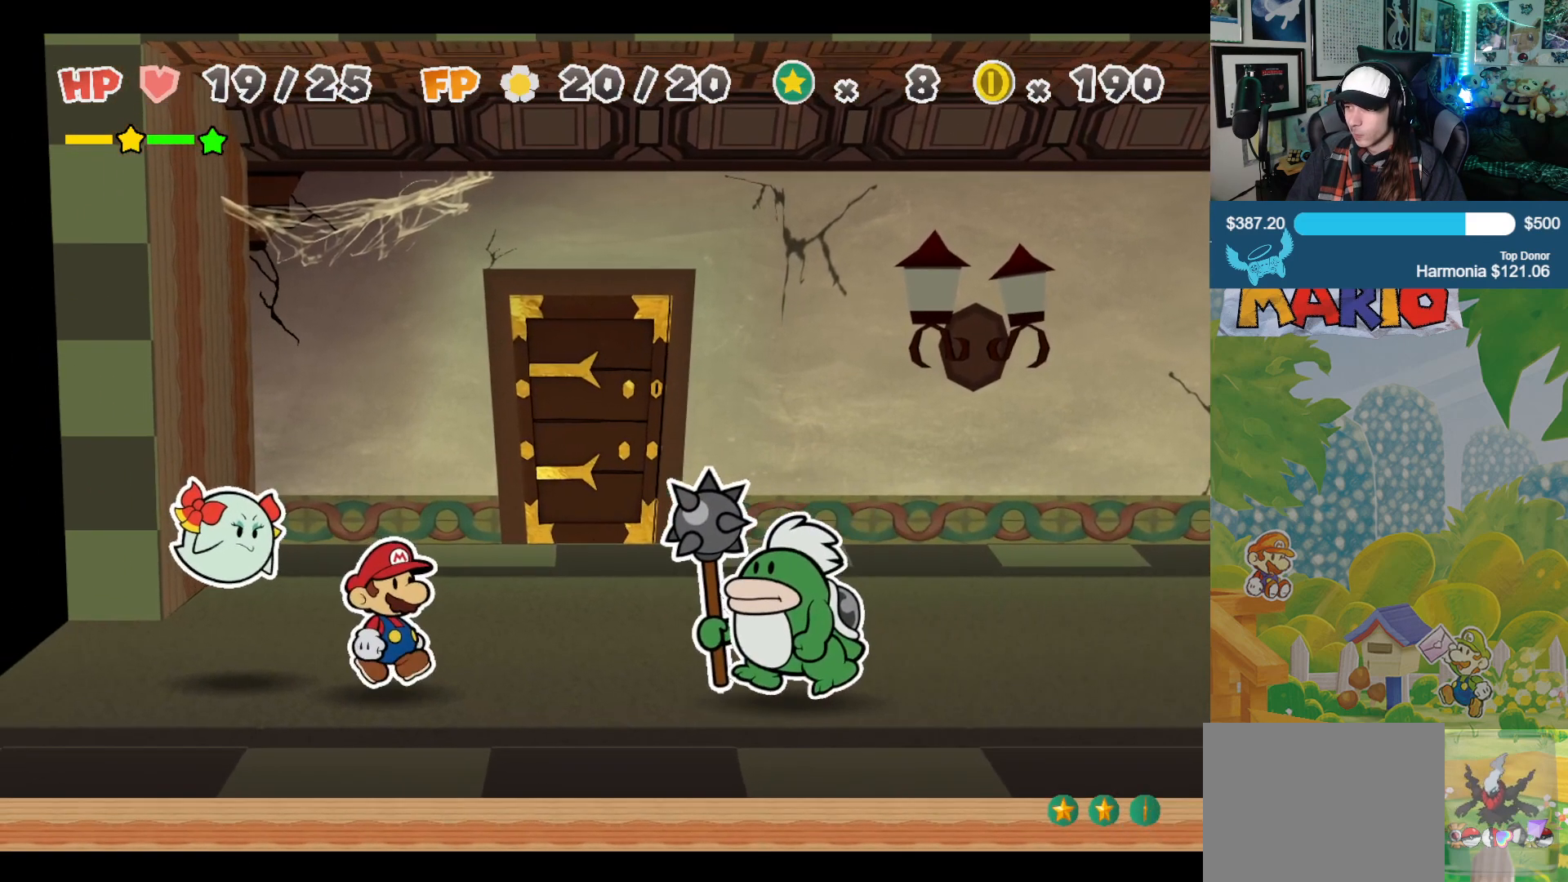
{"buttons": [], "left_stick": "center", "right_stick": "center", "events": []}
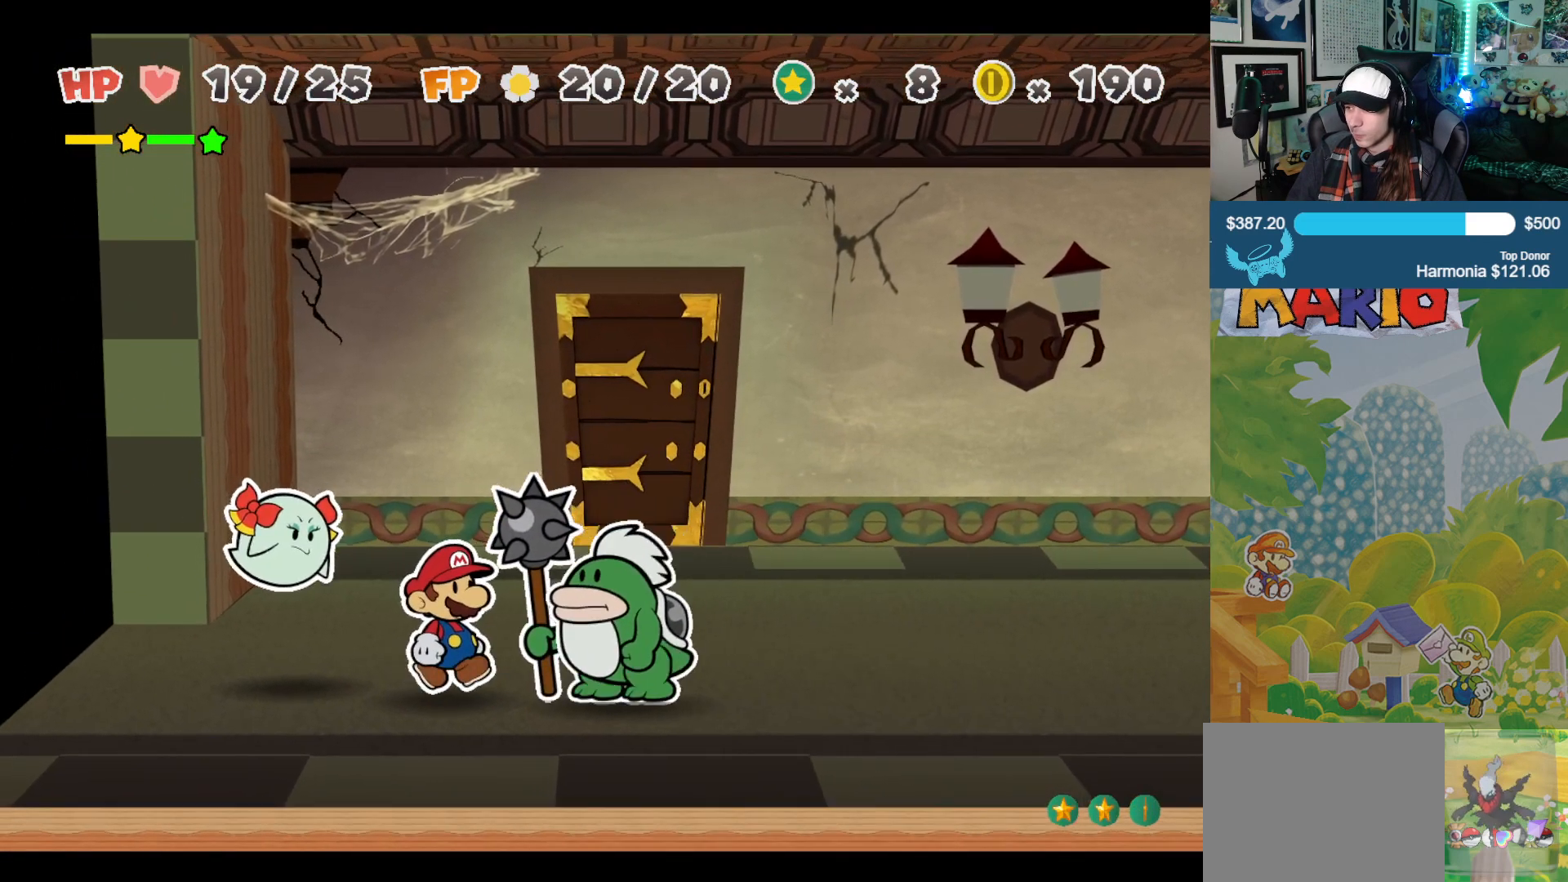
{"buttons": [], "left_stick": "center", "right_stick": "center", "events": []}
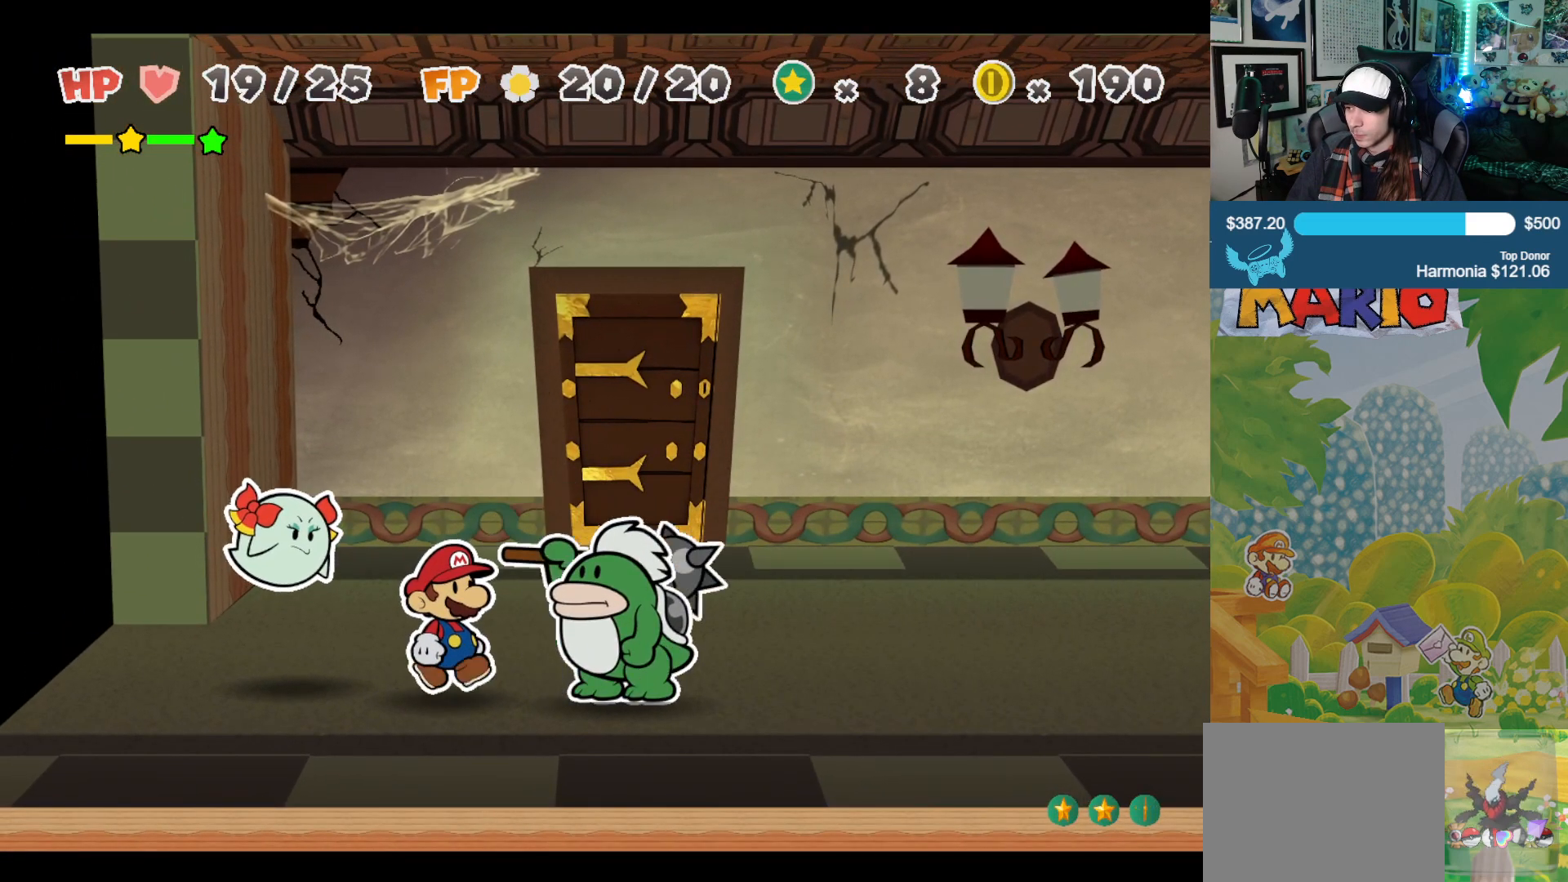
{"buttons": [], "left_stick": "center", "right_stick": "center", "events": [[267, "A", "down"], [317, "A", "up"]]}
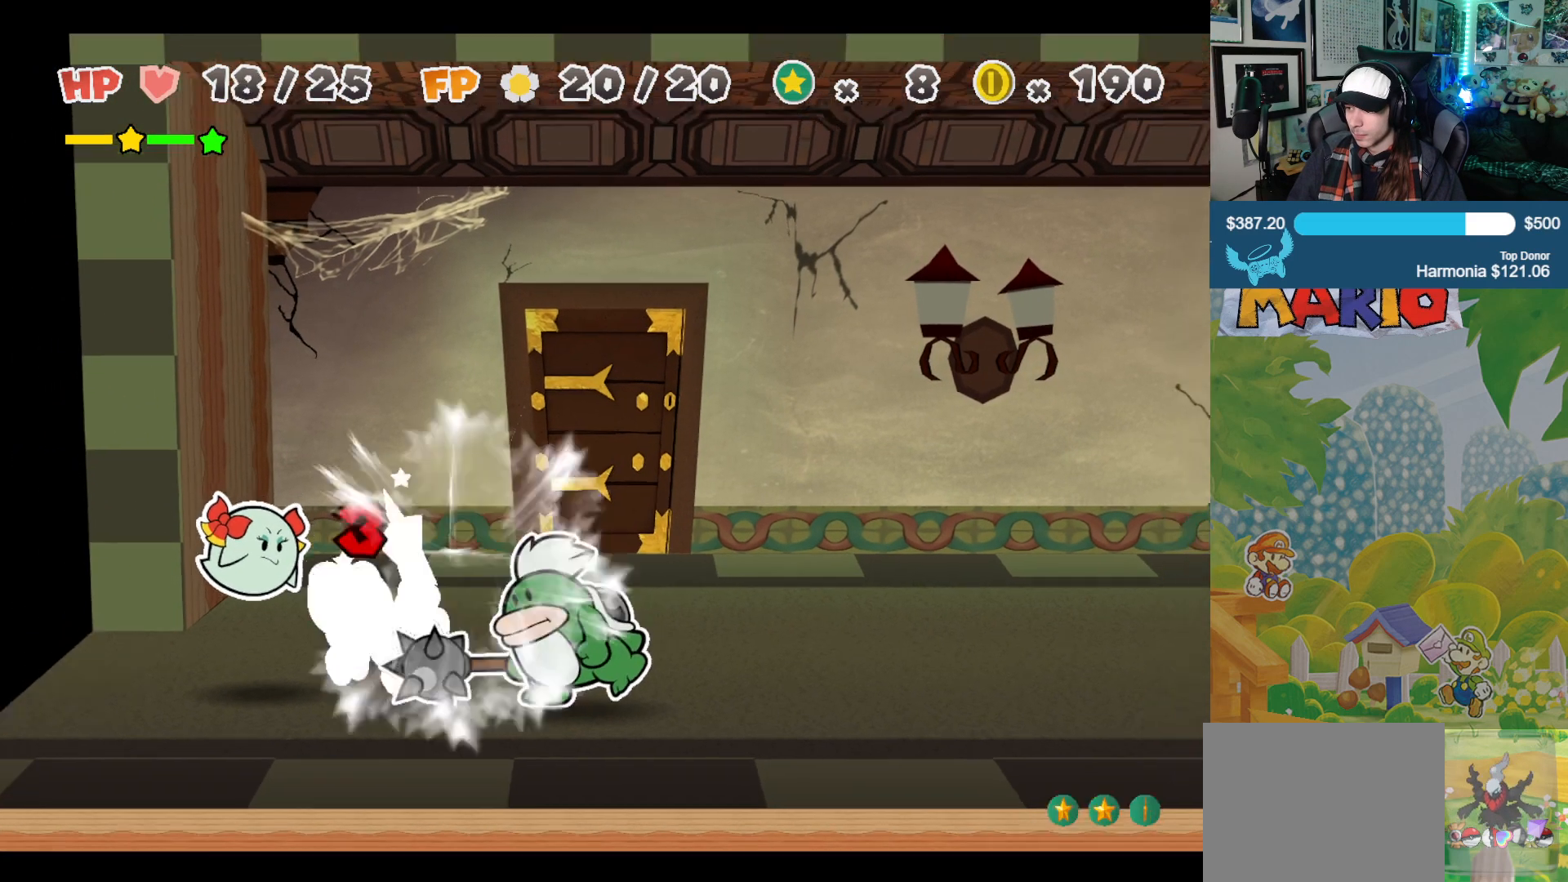
{"buttons": [], "left_stick": "center", "right_stick": "center", "events": []}